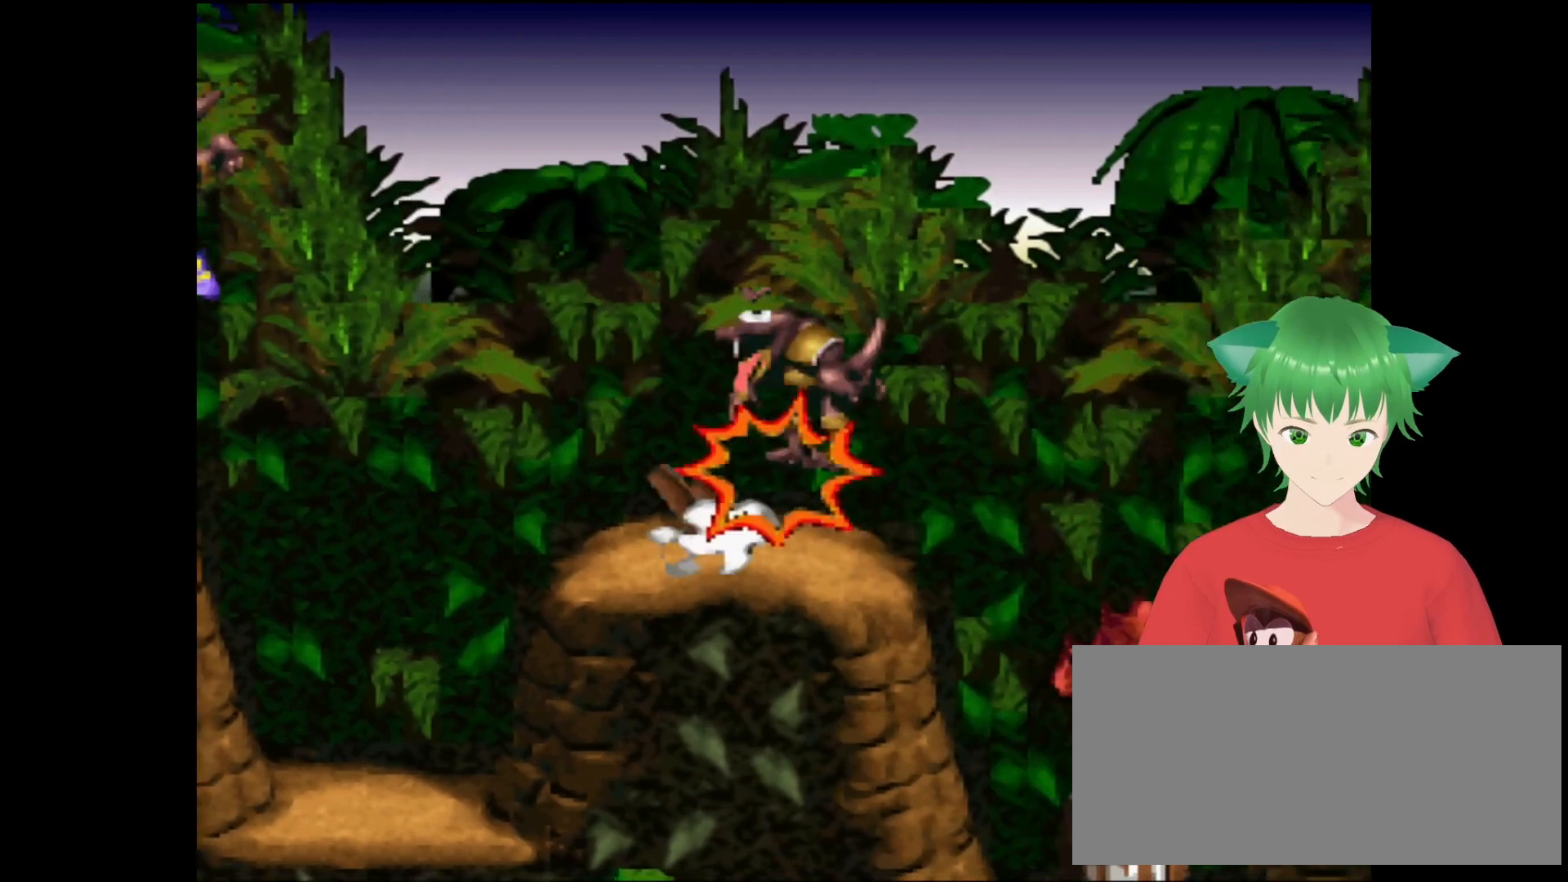
Gameplay with a controller (Nintendo layout); each line is a JSON object with the inputs held at the frame after it. "events" lists button and stick changes between this image and that frame as [ms after this image, input, new state], when the widget could be followed in between. Not read: L3 R3.
{"buttons": ["Y"], "events": [[67, "DPAD_RIGHT", "up"], [67, "DPAD_UP", "up"], [133, "B", "up"]]}
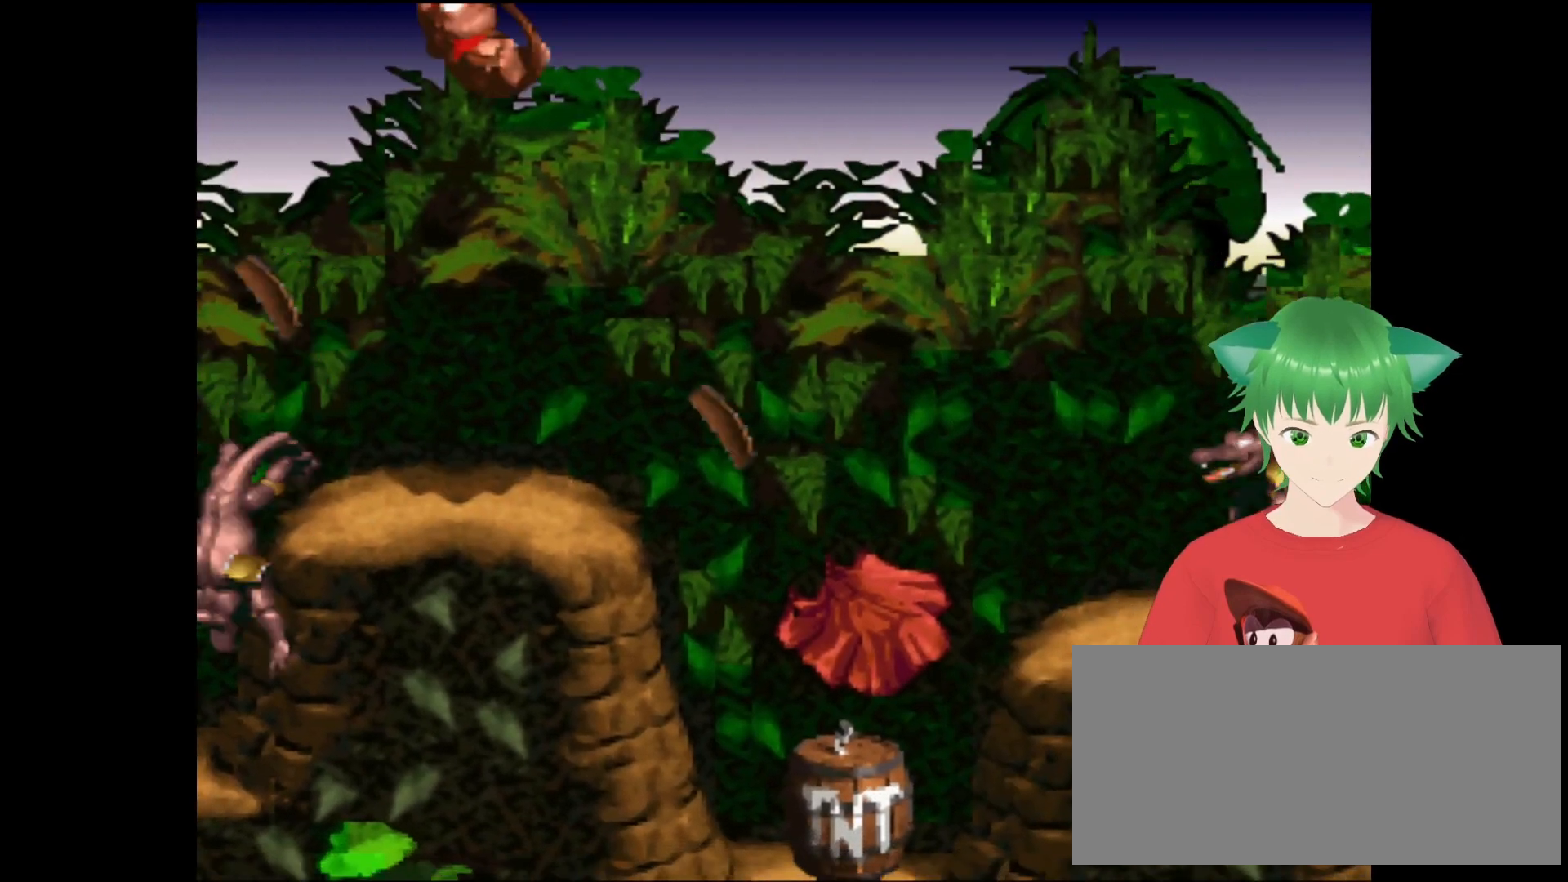
{"buttons": ["Y", "DPAD_UP", "DPAD_RIGHT"], "events": [[200, "DPAD_RIGHT", "down"], [500, "DPAD_UP", "down"]]}
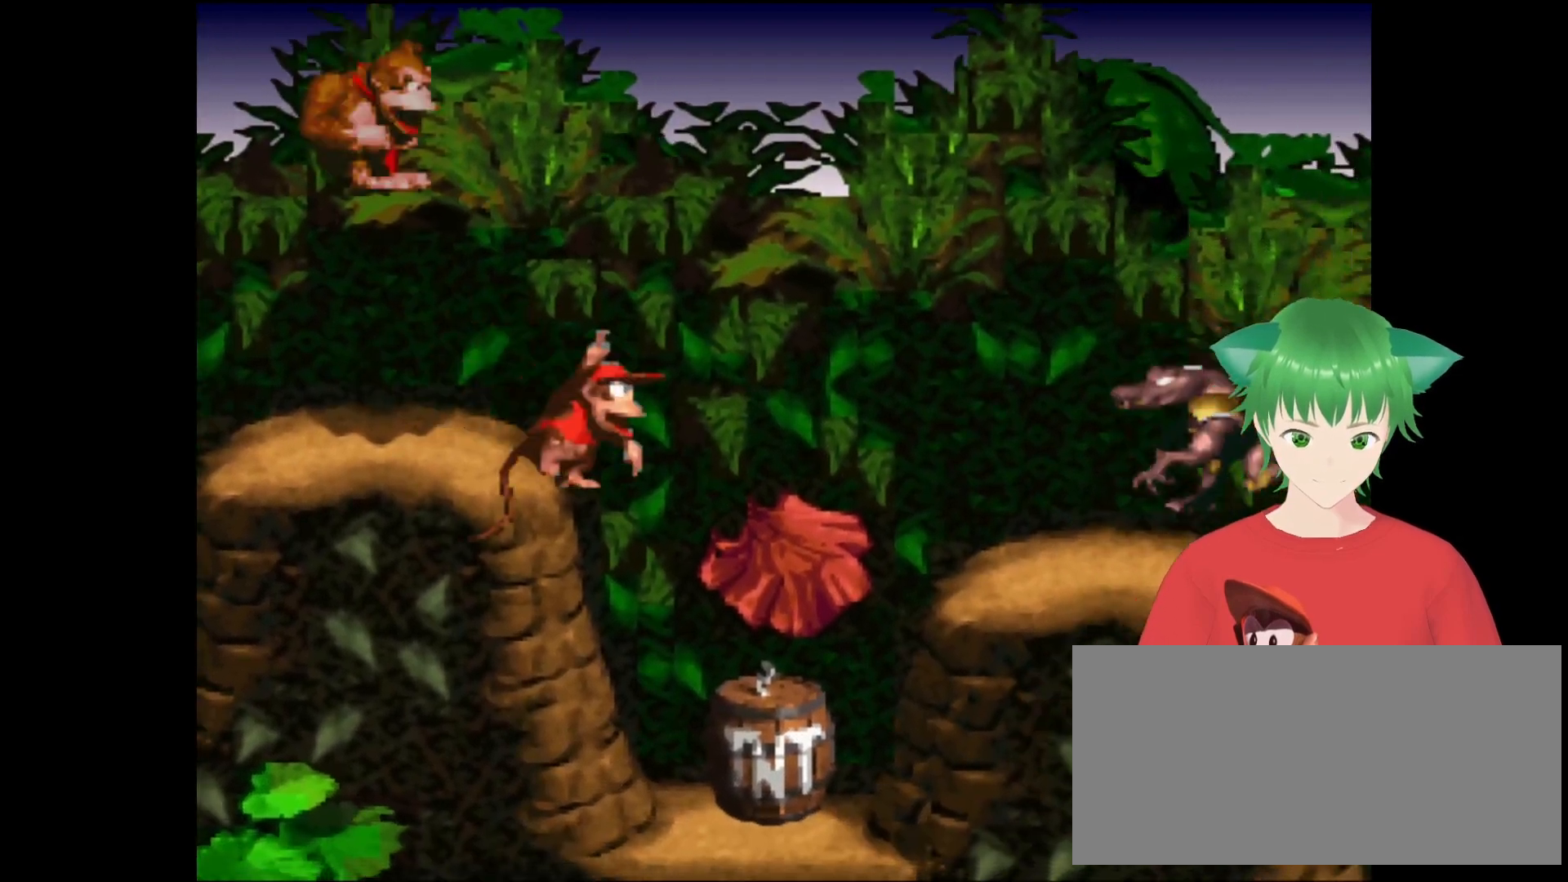
{"buttons": ["B", "Y"], "events": [[167, "DPAD_RIGHT", "up"], [167, "DPAD_UP", "up"], [500, "B", "down"]]}
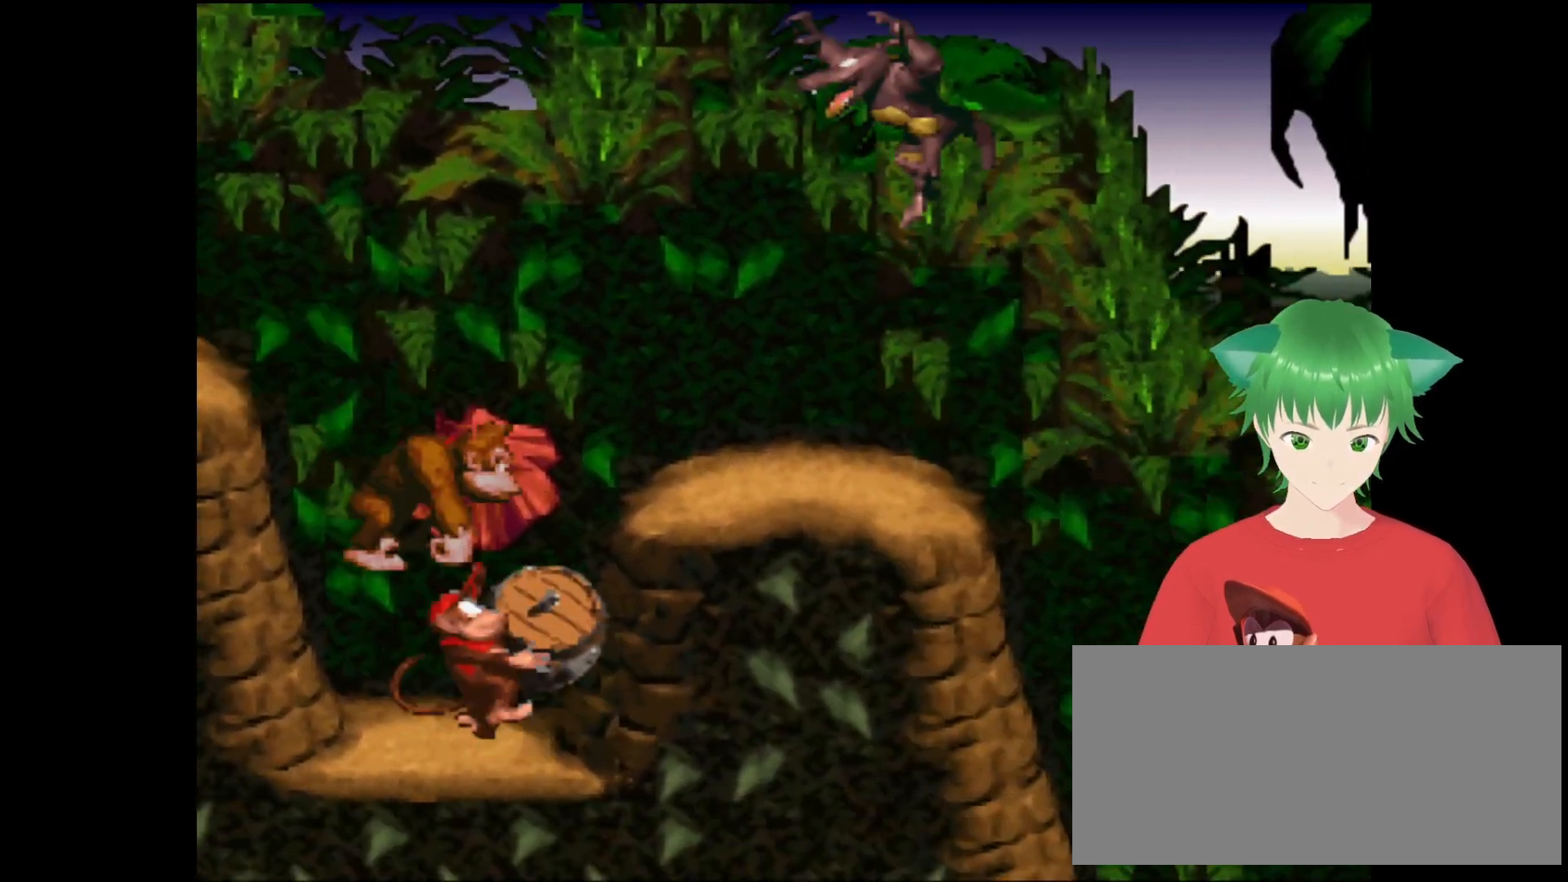
{"buttons": ["B", "Y"], "events": [[33, "DPAD_RIGHT", "down"], [167, "DPAD_UP", "down"], [300, "DPAD_UP", "up"], [367, "DPAD_UP", "down"], [400, "DPAD_RIGHT", "up"], [400, "DPAD_UP", "up"], [433, "DPAD_RIGHT", "down"], [467, "DPAD_RIGHT", "up"]]}
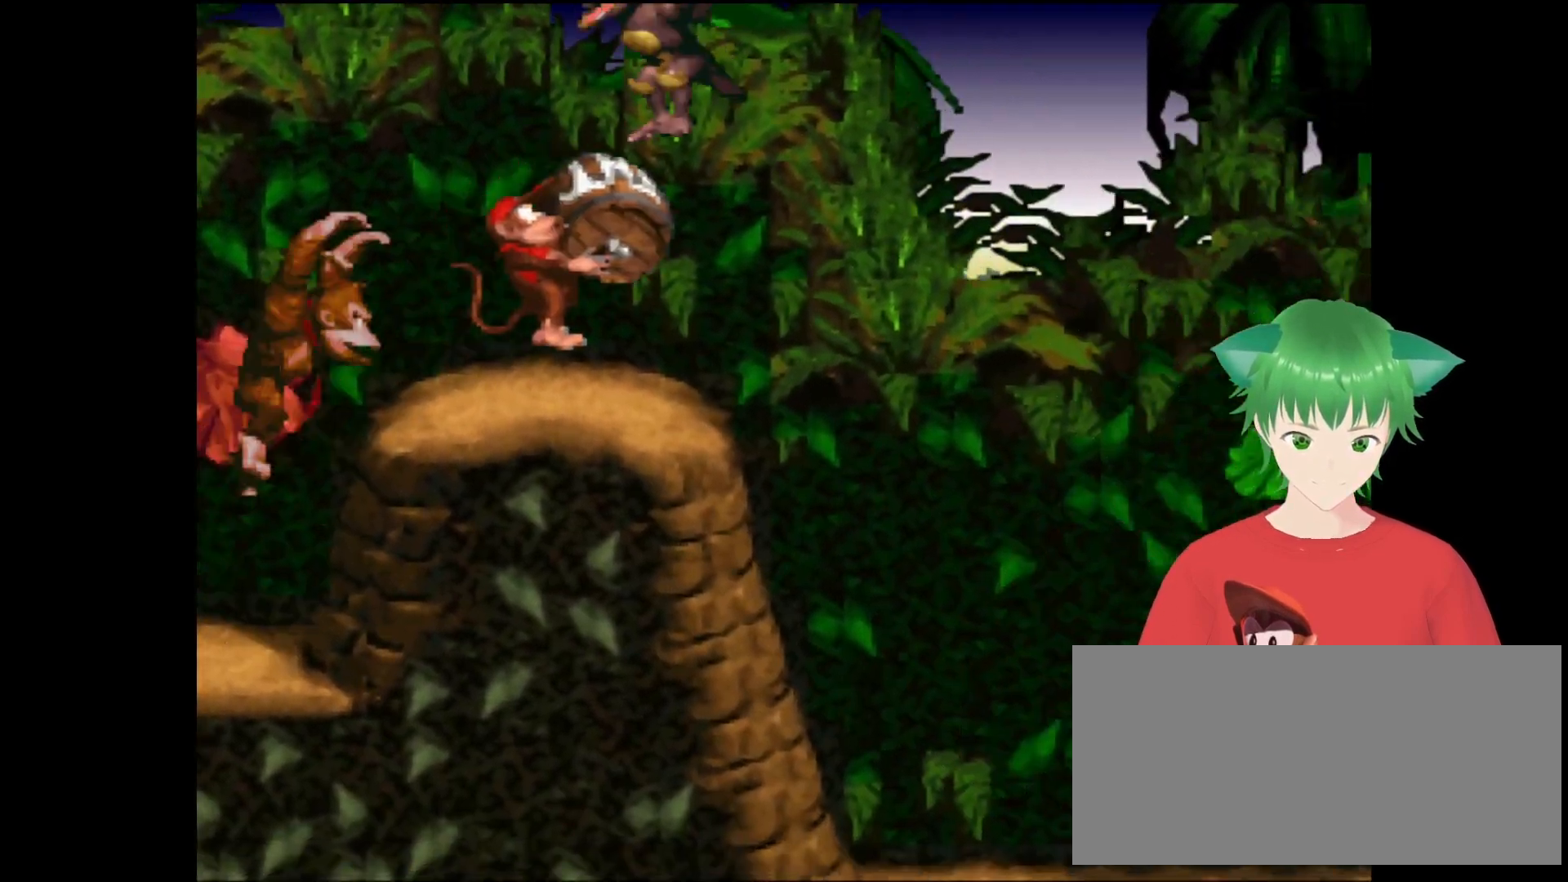
{"buttons": ["Y", "DPAD_RIGHT"], "events": [[300, "B", "up"], [300, "DPAD_RIGHT", "down"]]}
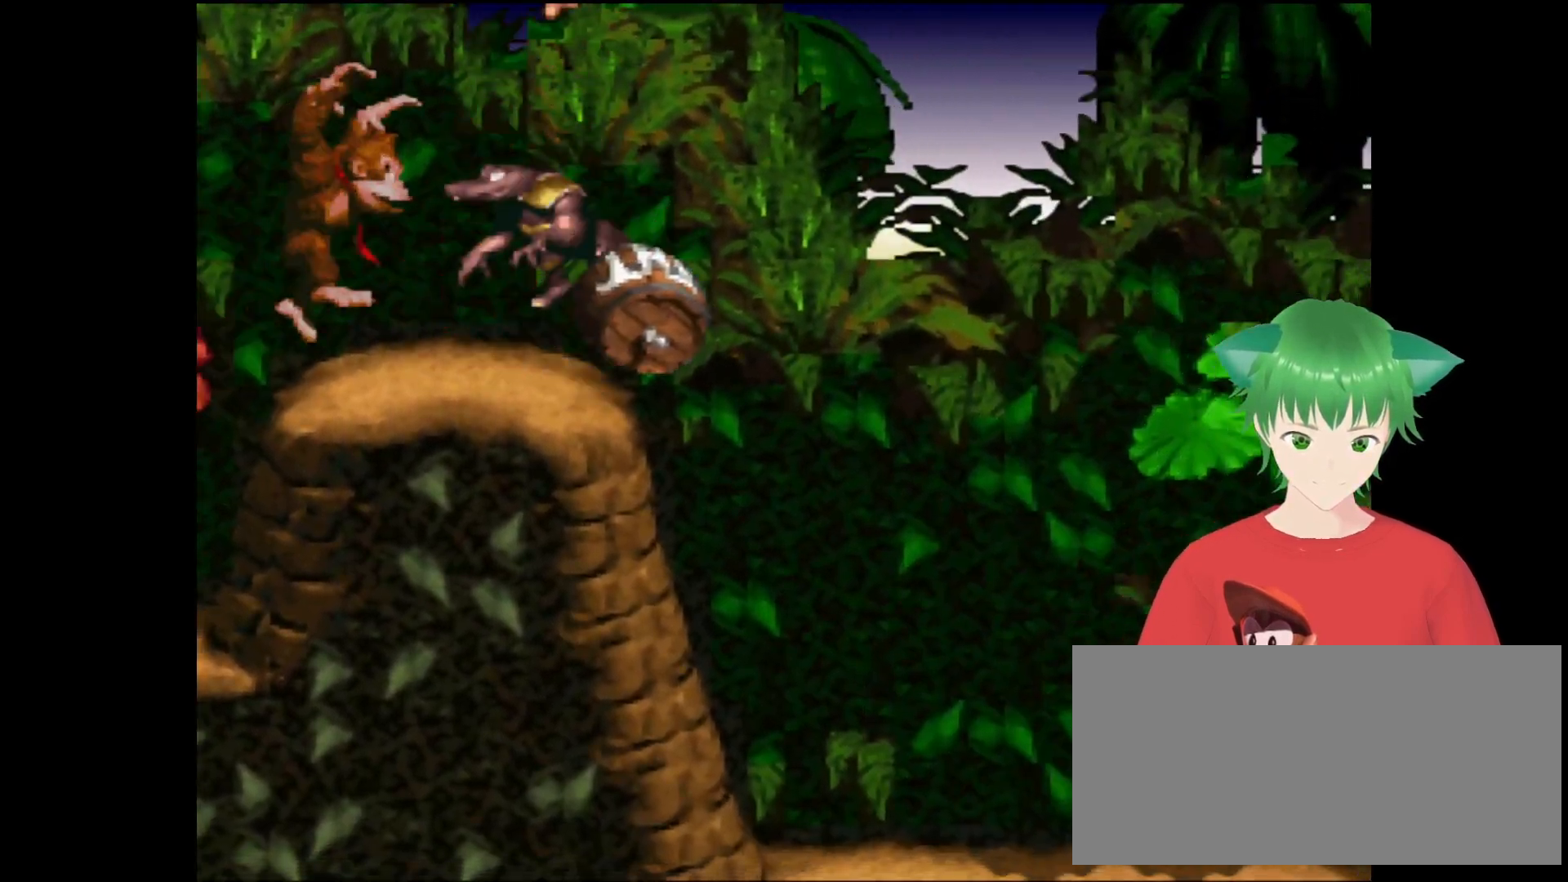
{"buttons": ["Y", "DPAD_UP", "DPAD_RIGHT"], "events": [[300, "DPAD_UP", "down"]]}
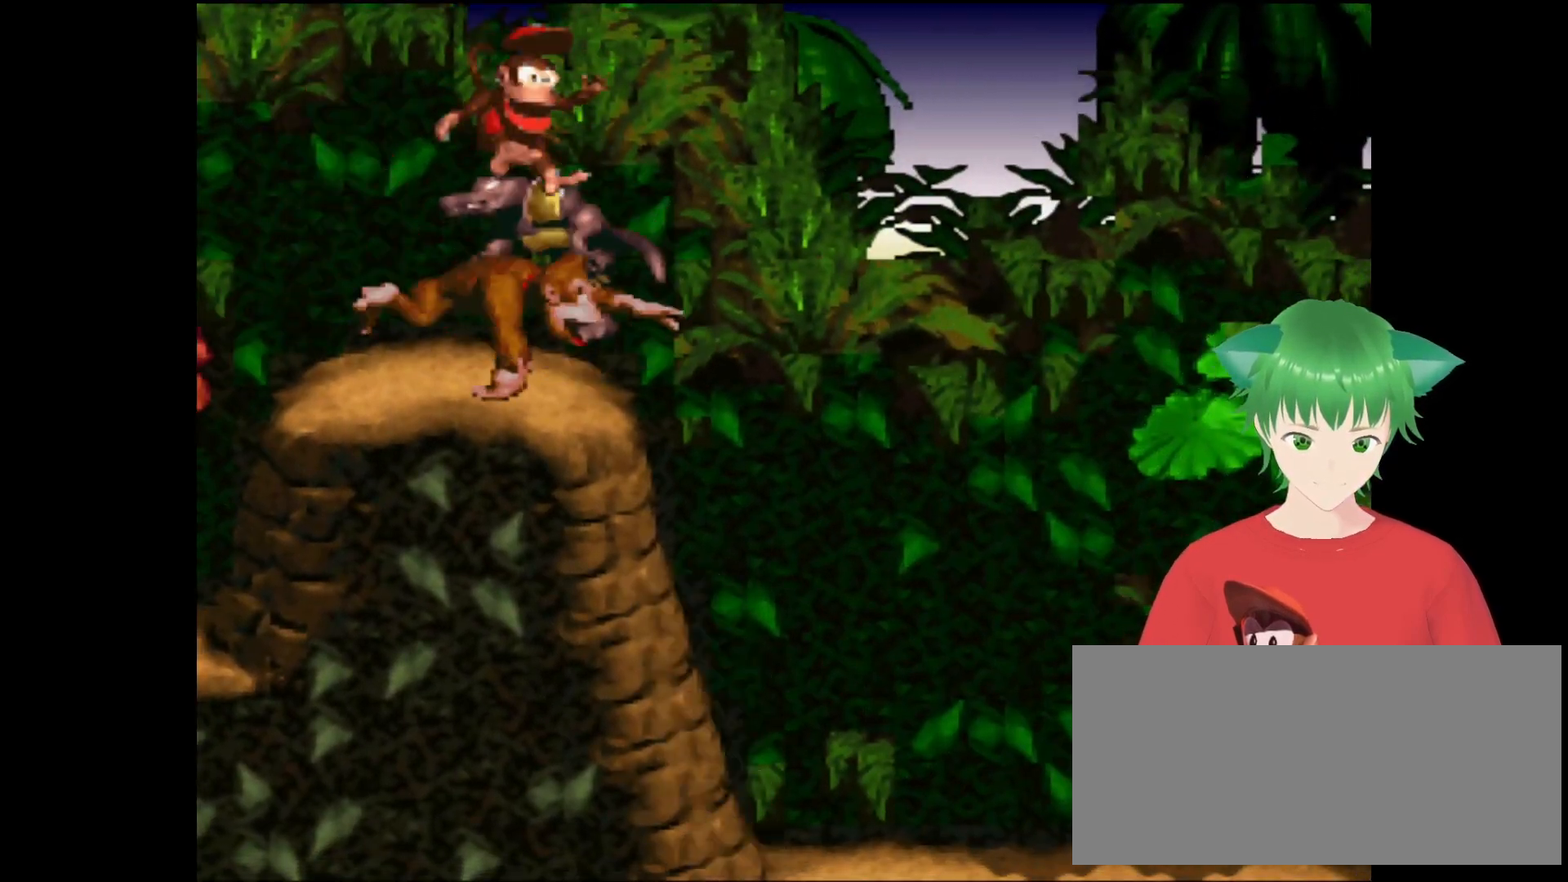
{"buttons": ["Y", "DPAD_RIGHT"], "events": [[433, "DPAD_UP", "up"]]}
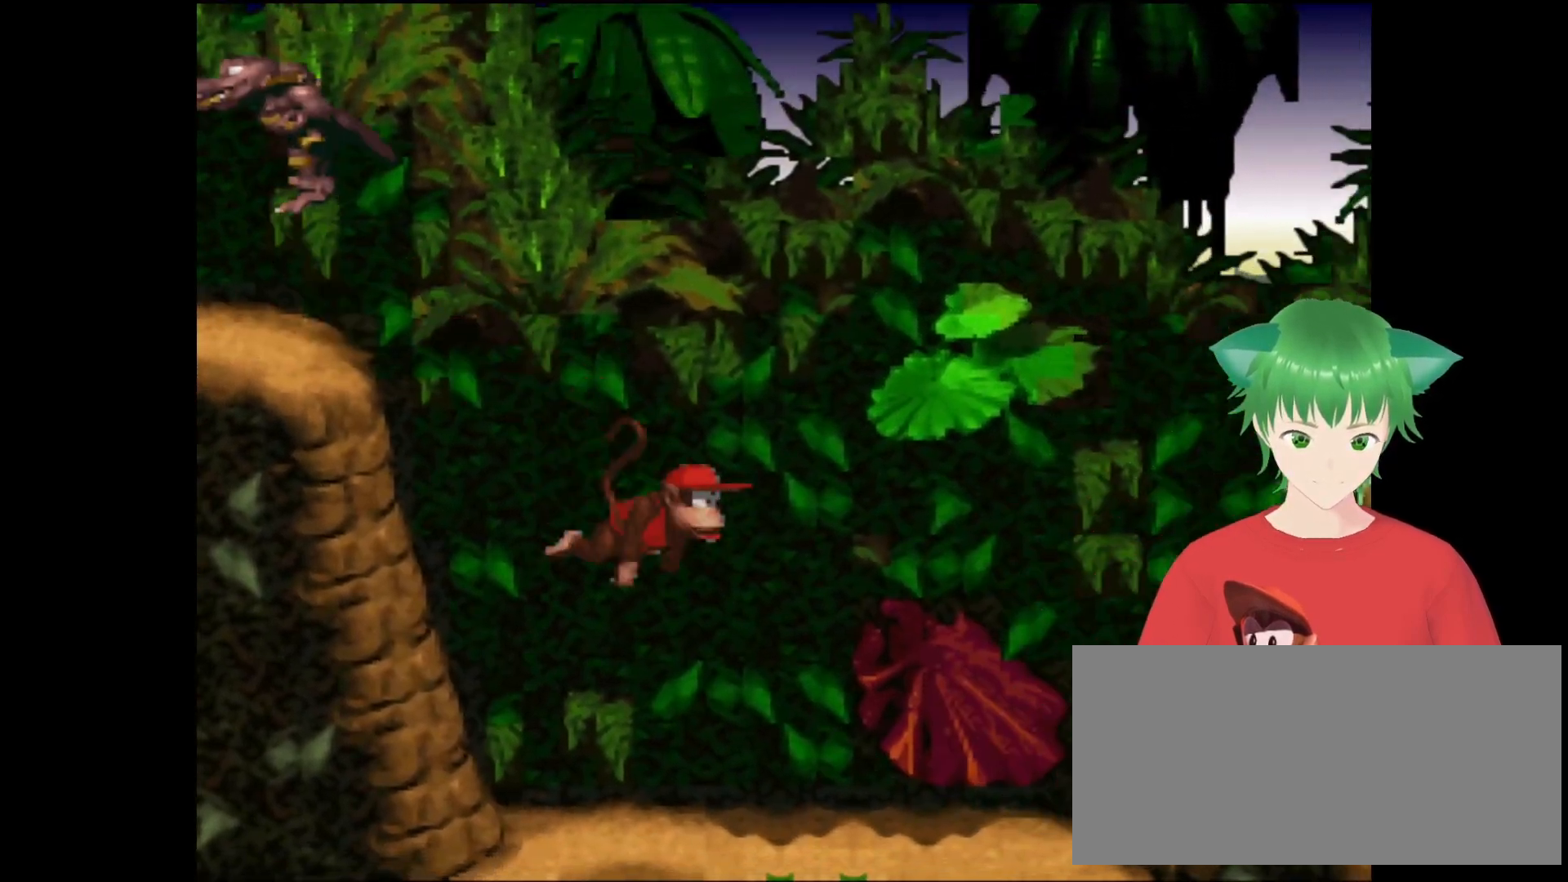
{"buttons": ["Y"], "events": [[33, "DPAD_UP", "down"], [100, "DPAD_RIGHT", "up"], [100, "DPAD_UP", "up"], [333, "DPAD_RIGHT", "down"], [467, "DPAD_RIGHT", "up"]]}
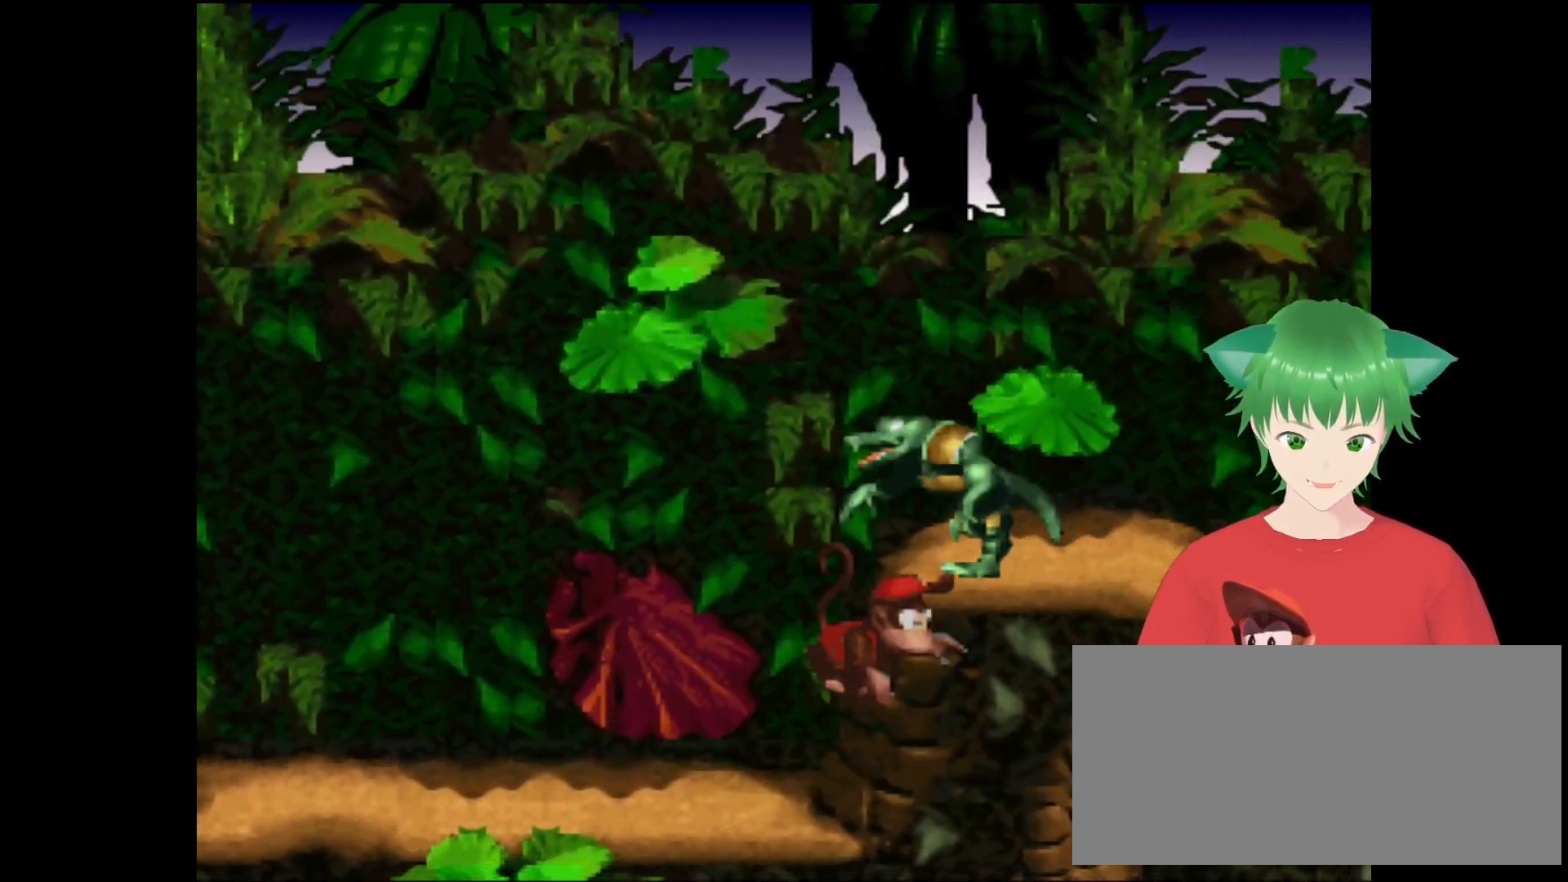
{"buttons": ["B", "Y", "DPAD_RIGHT"], "events": [[167, "B", "down"], [400, "DPAD_RIGHT", "down"]]}
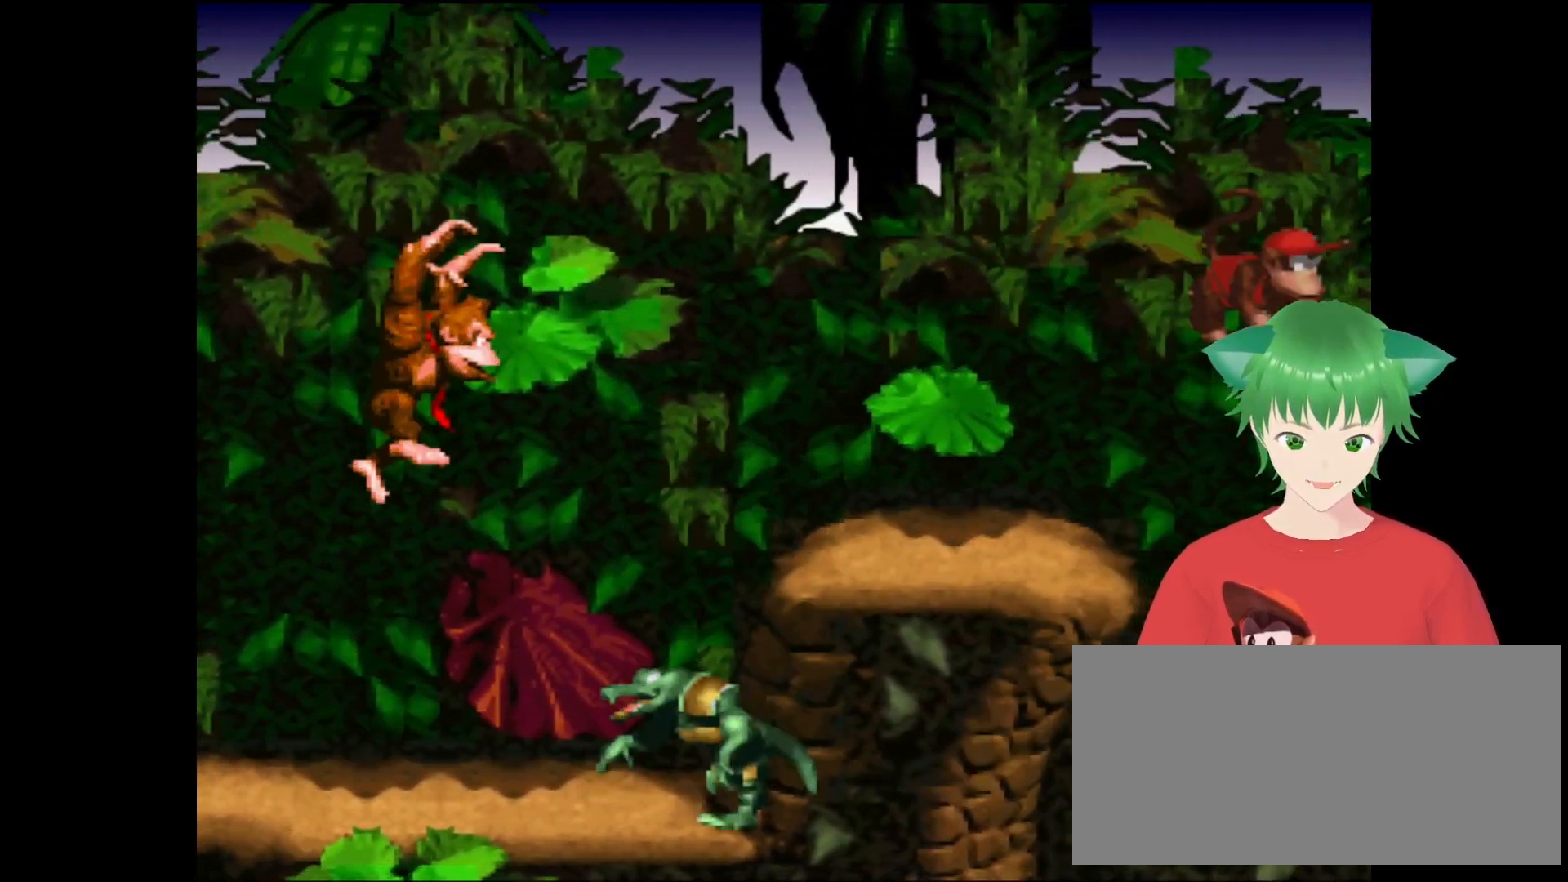
{"buttons": ["Y", "DPAD_RIGHT"], "events": [[67, "B", "up"], [67, "DPAD_RIGHT", "up"], [233, "DPAD_RIGHT", "down"]]}
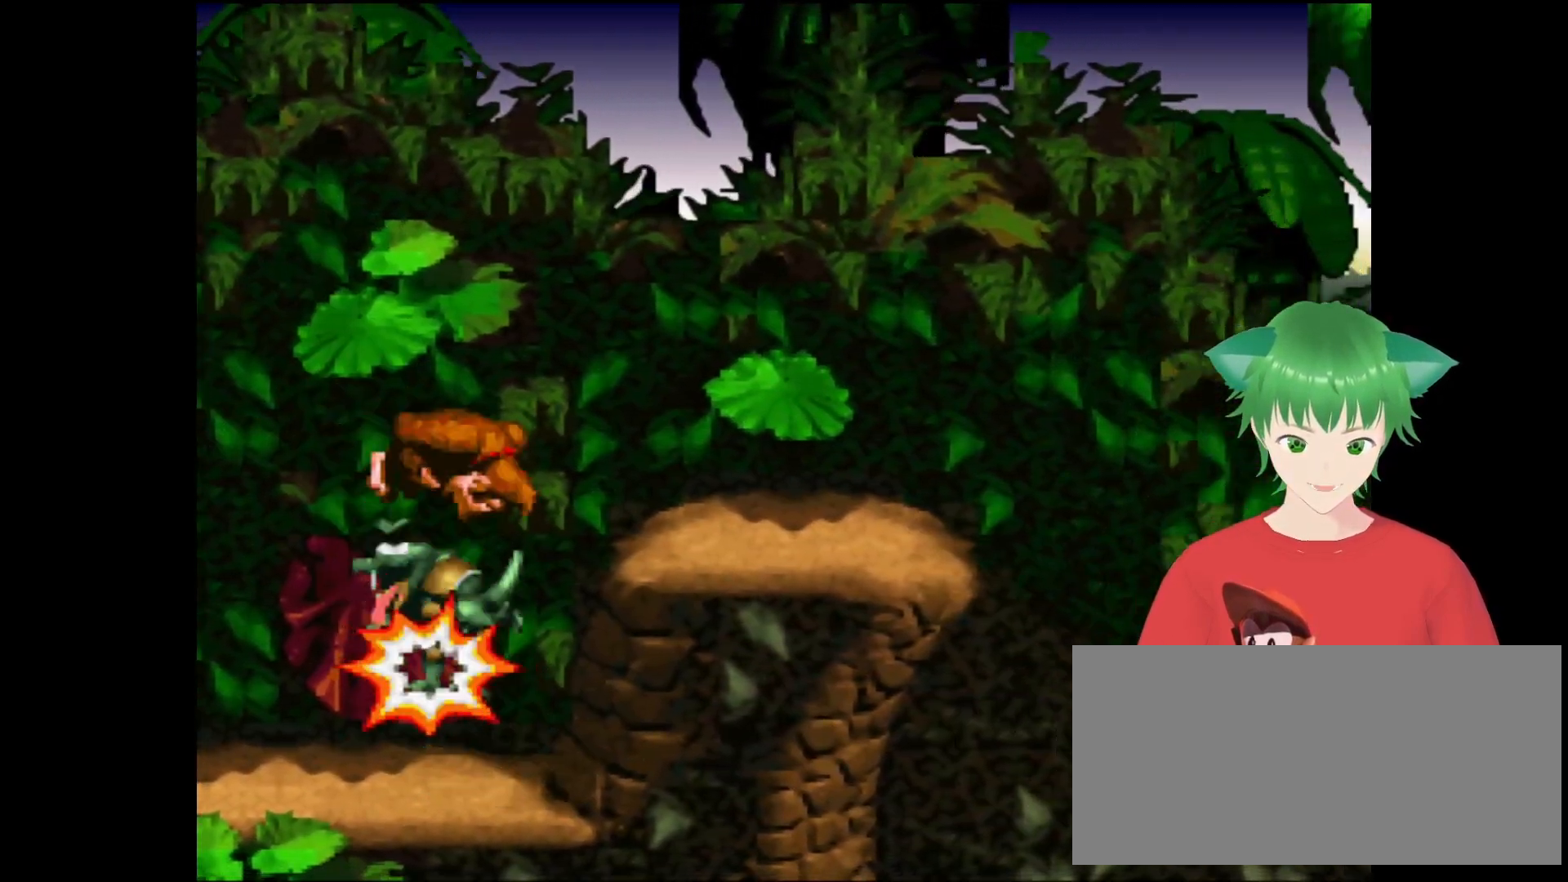
{"buttons": ["Y", "DPAD_RIGHT"], "events": [[233, "DPAD_RIGHT", "up"], [467, "DPAD_RIGHT", "down"]]}
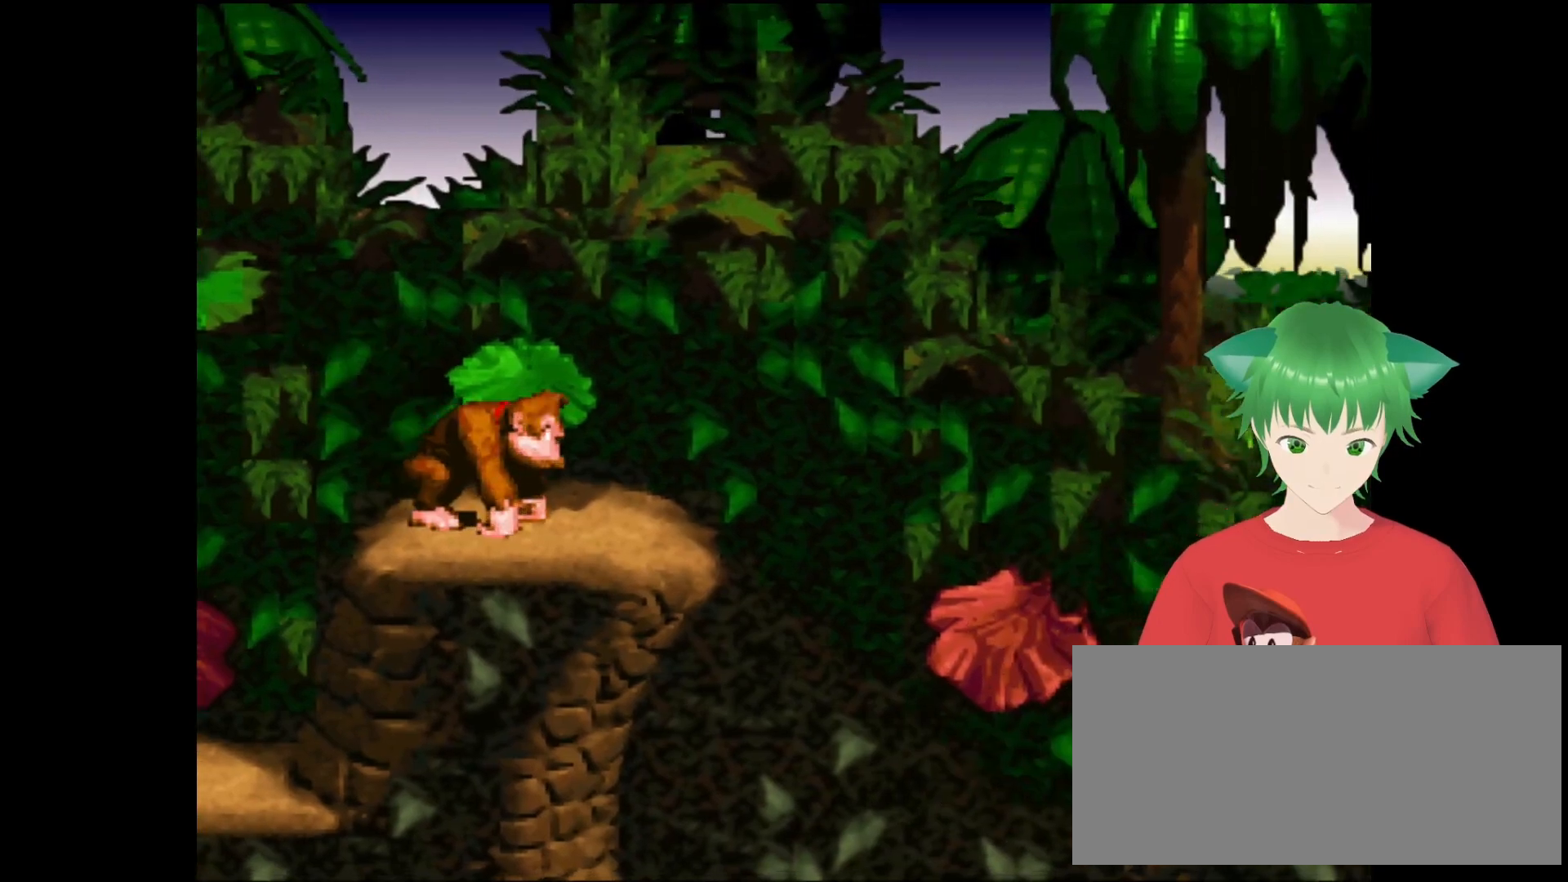
{"buttons": ["B", "Y", "DPAD_RIGHT"], "events": [[100, "B", "down"]]}
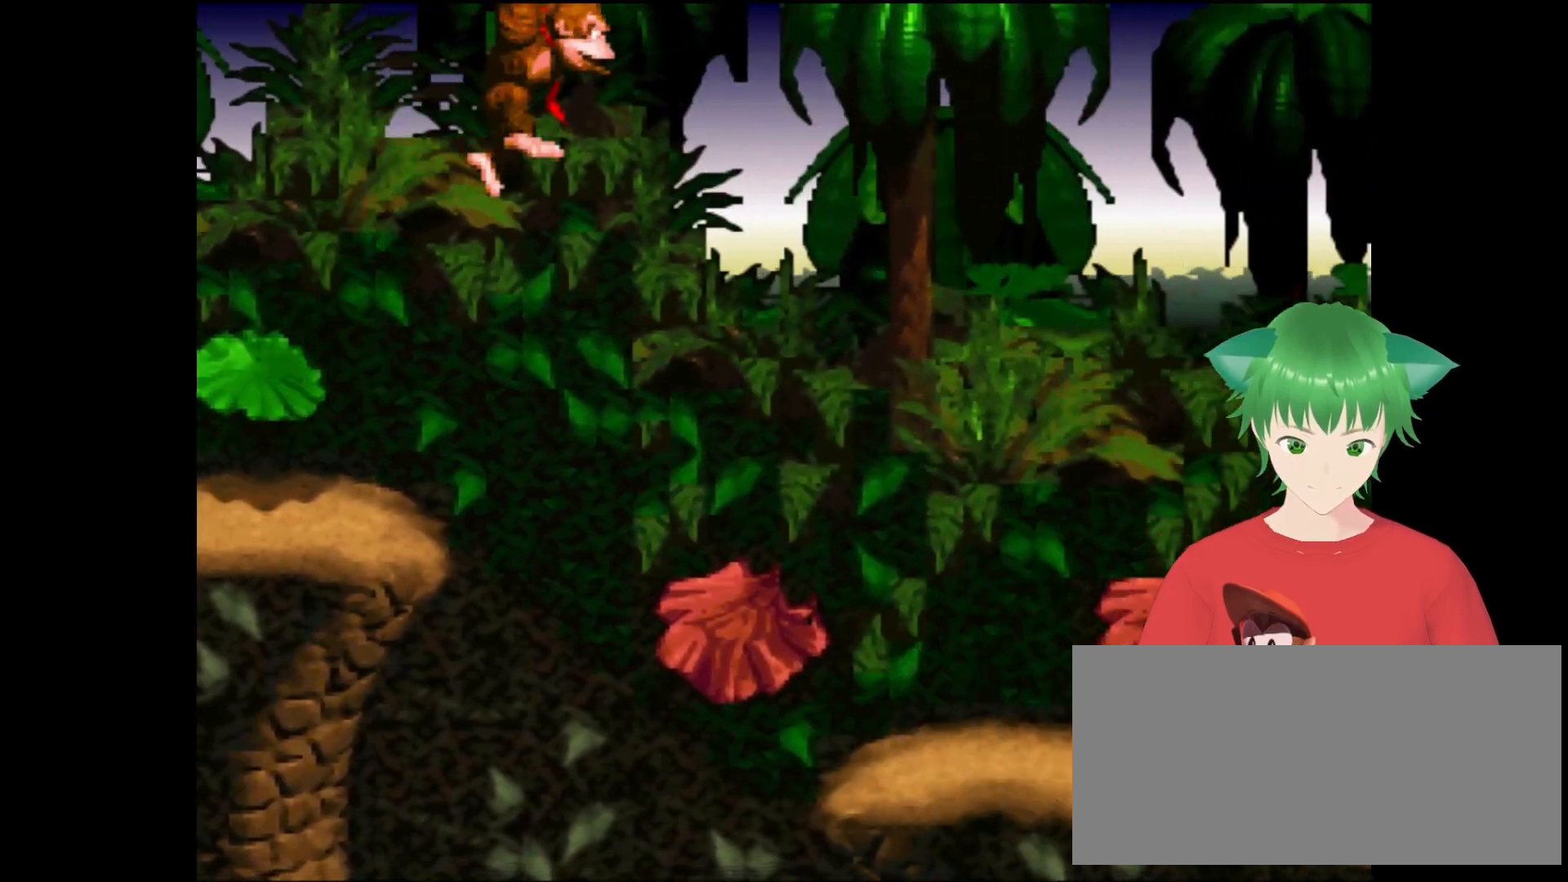
{"buttons": ["Y", "DPAD_RIGHT"], "events": [[367, "B", "up"]]}
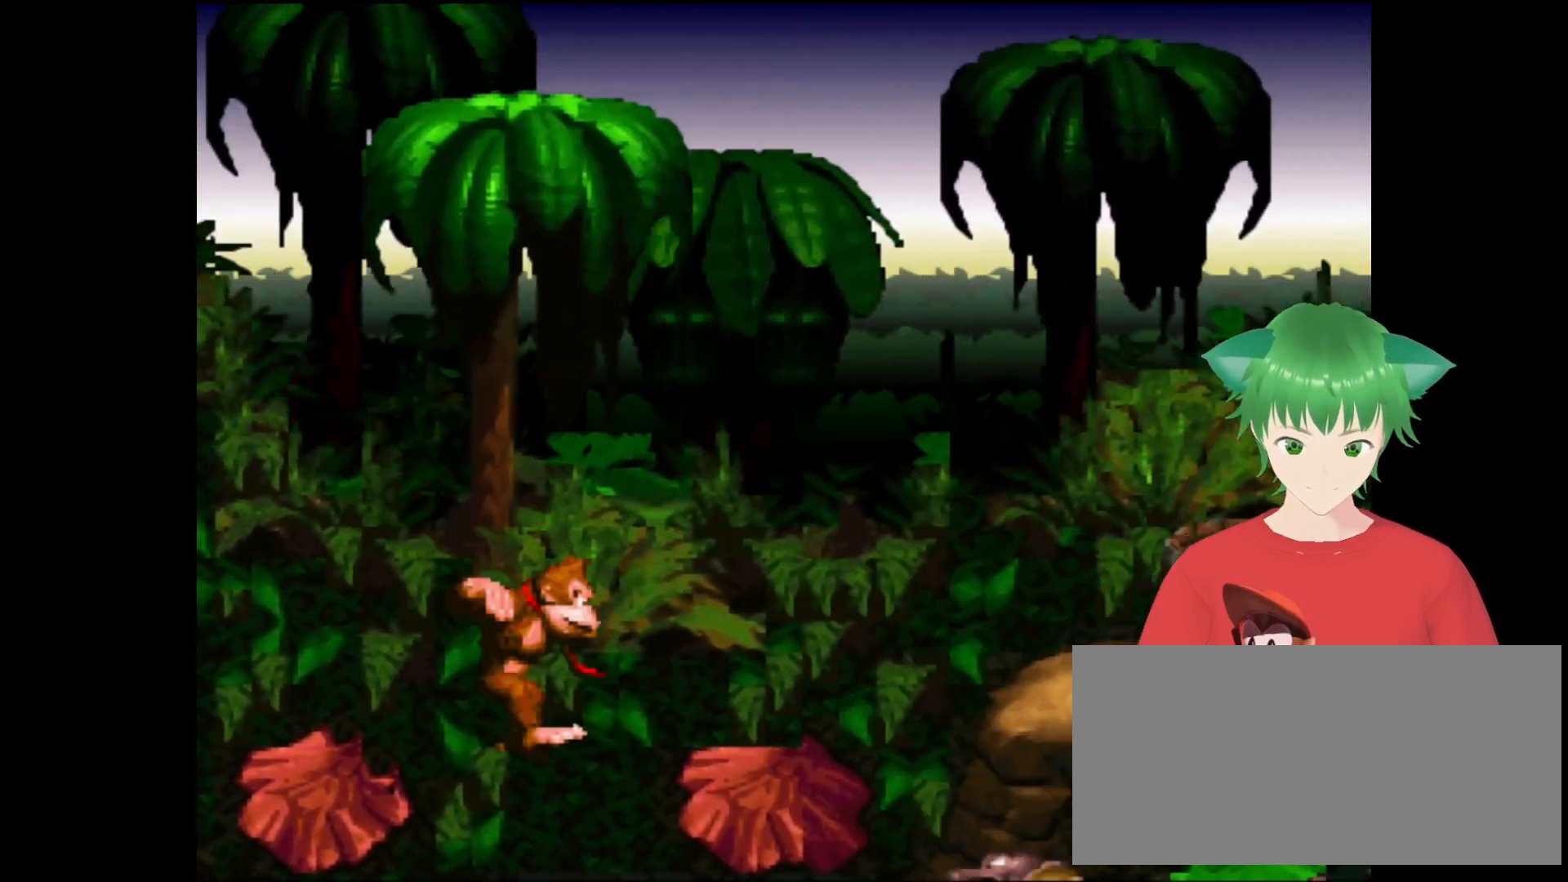
{"buttons": ["Y"], "events": [[100, "DPAD_UP", "down"], [133, "DPAD_RIGHT", "up"], [133, "DPAD_UP", "up"], [167, "Y", "up"], [267, "DPAD_RIGHT", "down"], [467, "DPAD_RIGHT", "up"], [500, "Y", "down"]]}
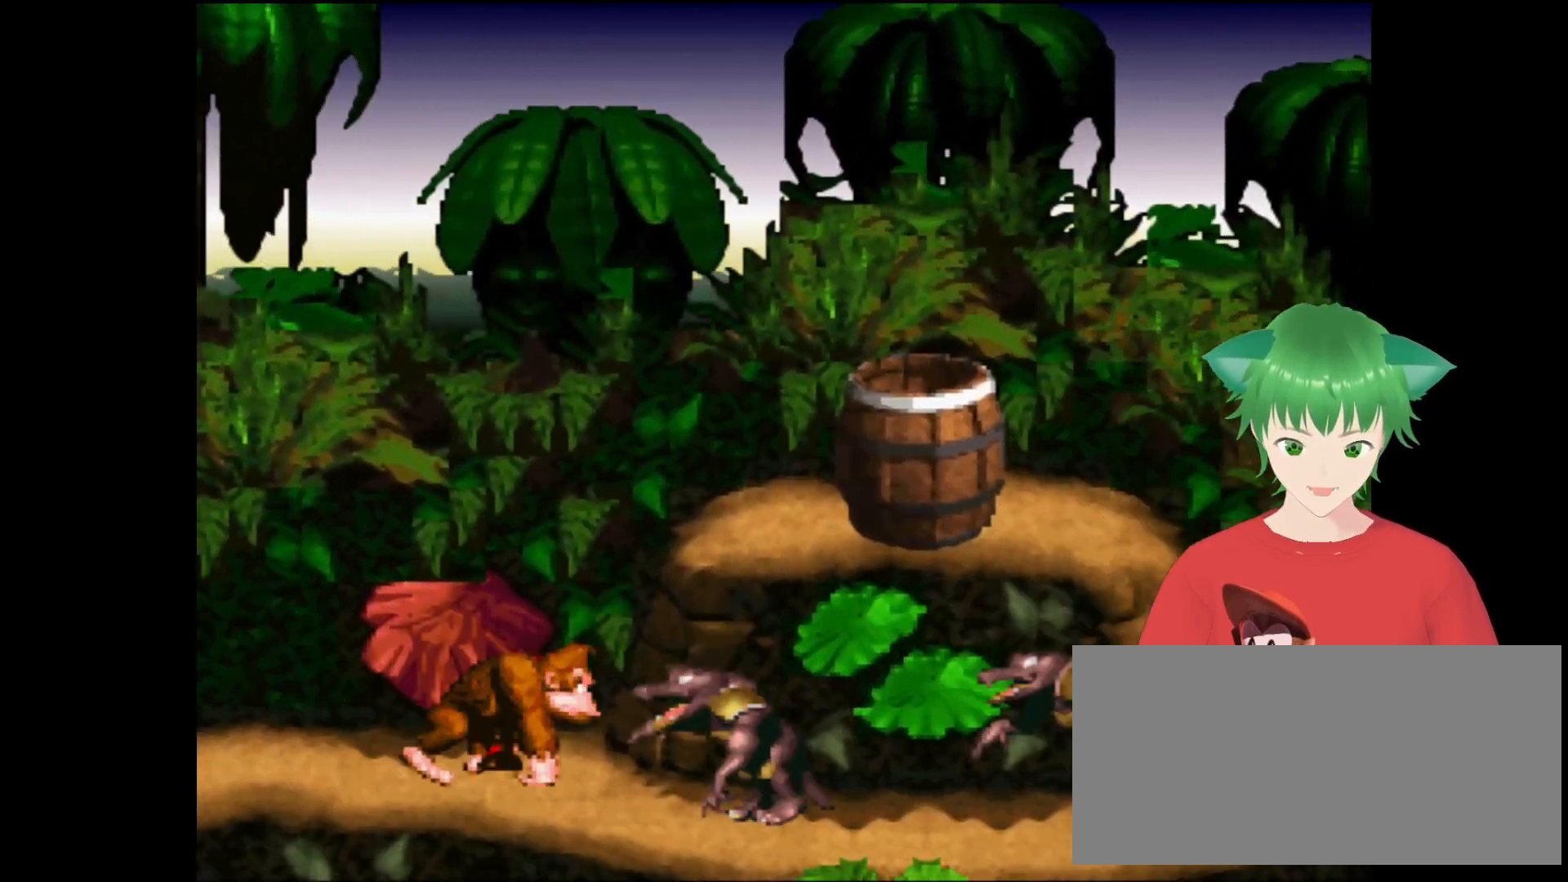
{"buttons": ["B", "Y"], "events": [[33, "DPAD_RIGHT", "down"], [433, "DPAD_RIGHT", "up"], [467, "B", "down"]]}
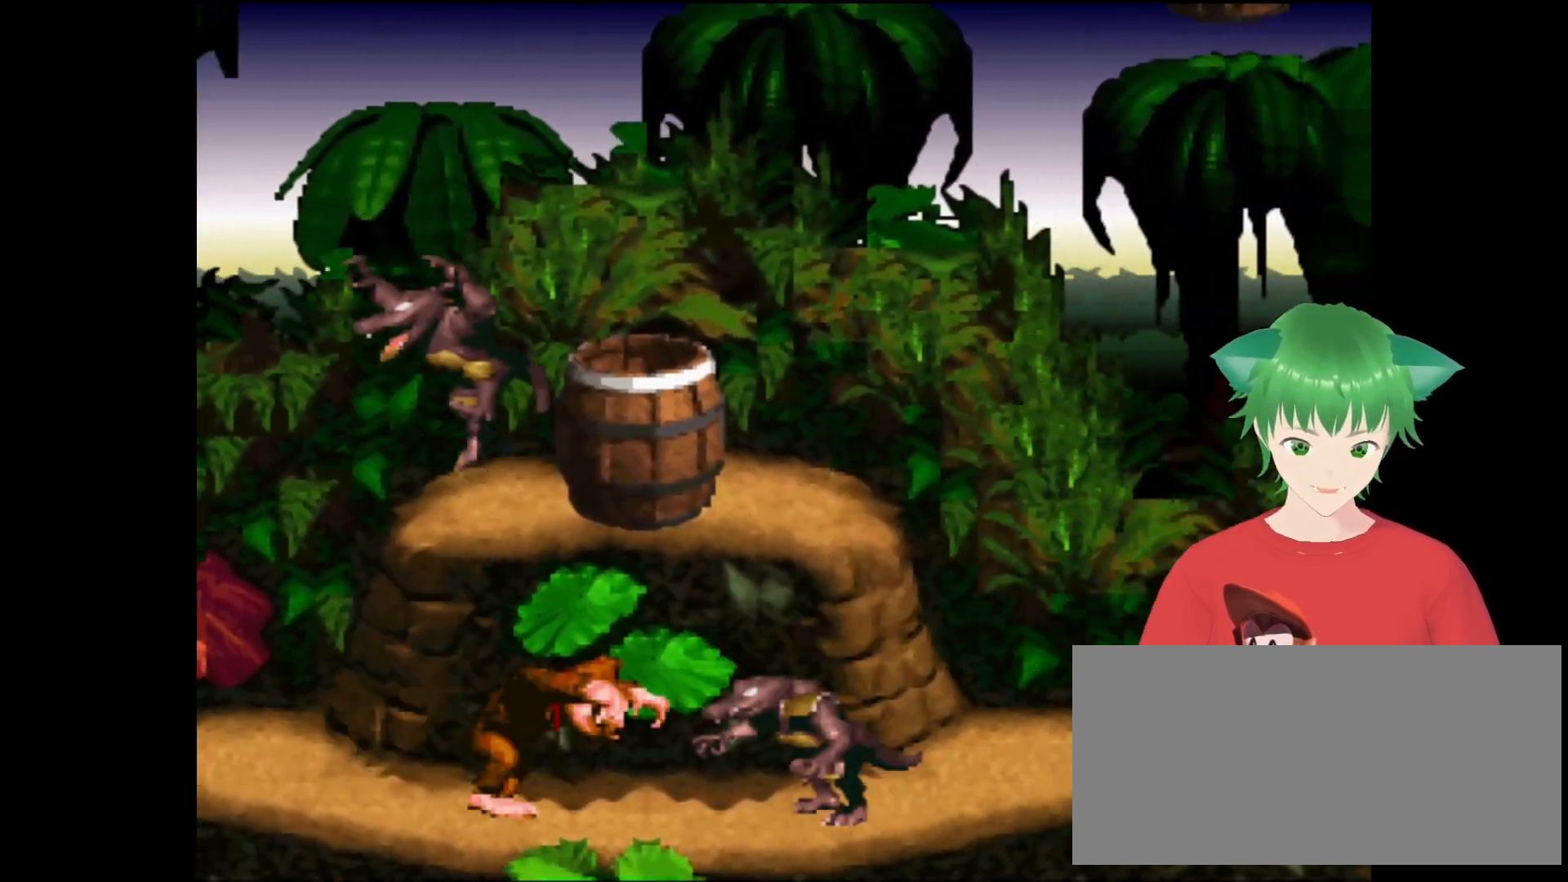
{"buttons": ["Y"], "events": [[400, "B", "up"], [433, "Y", "up"], [467, "Y", "down"]]}
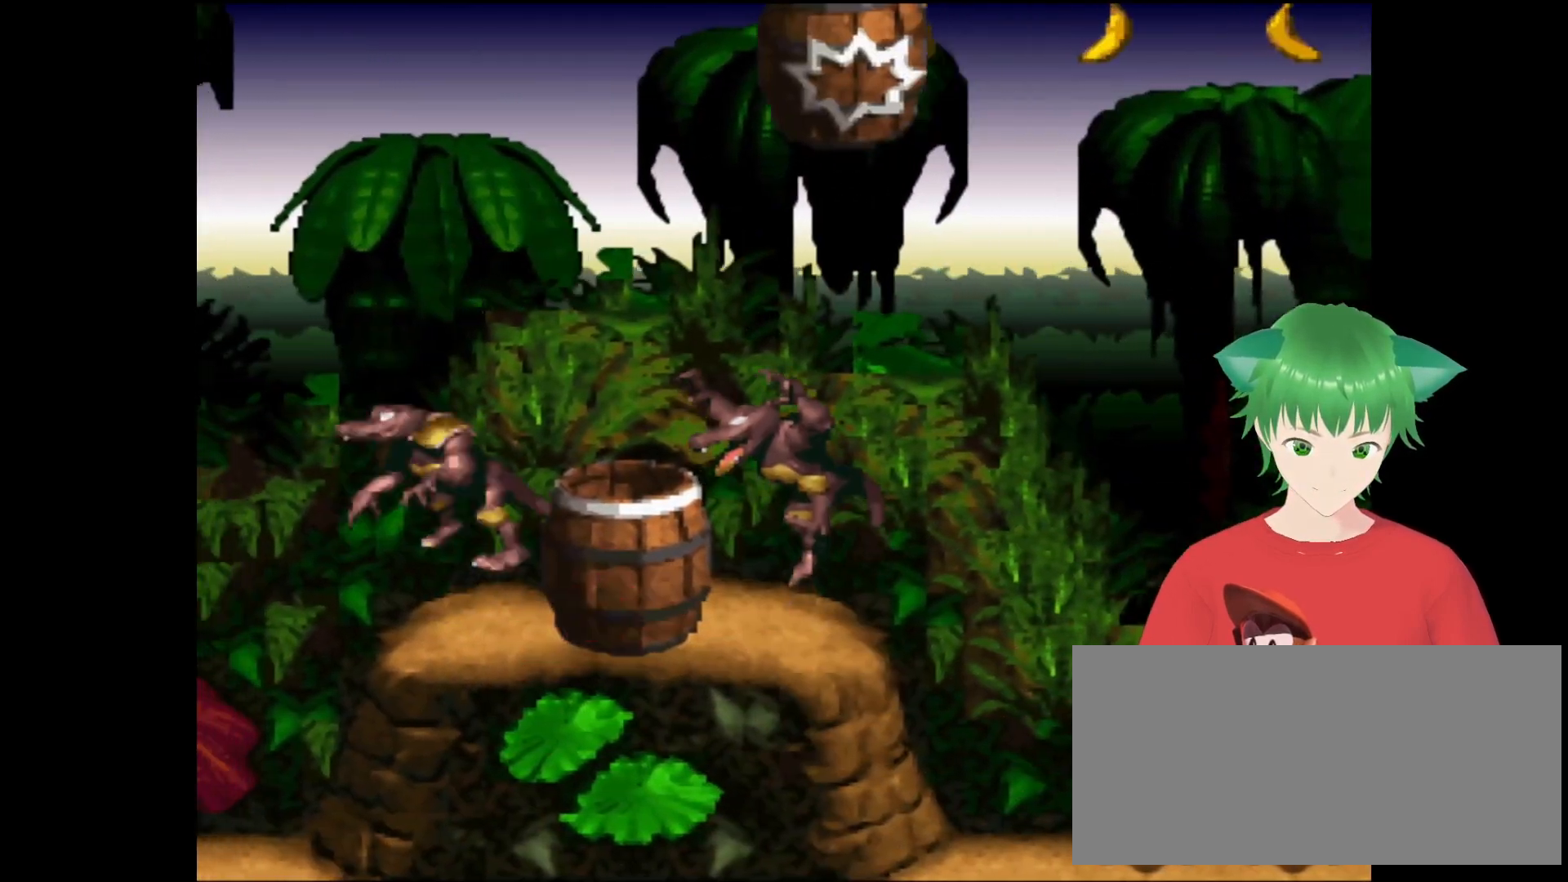
{"buttons": ["Y"], "events": []}
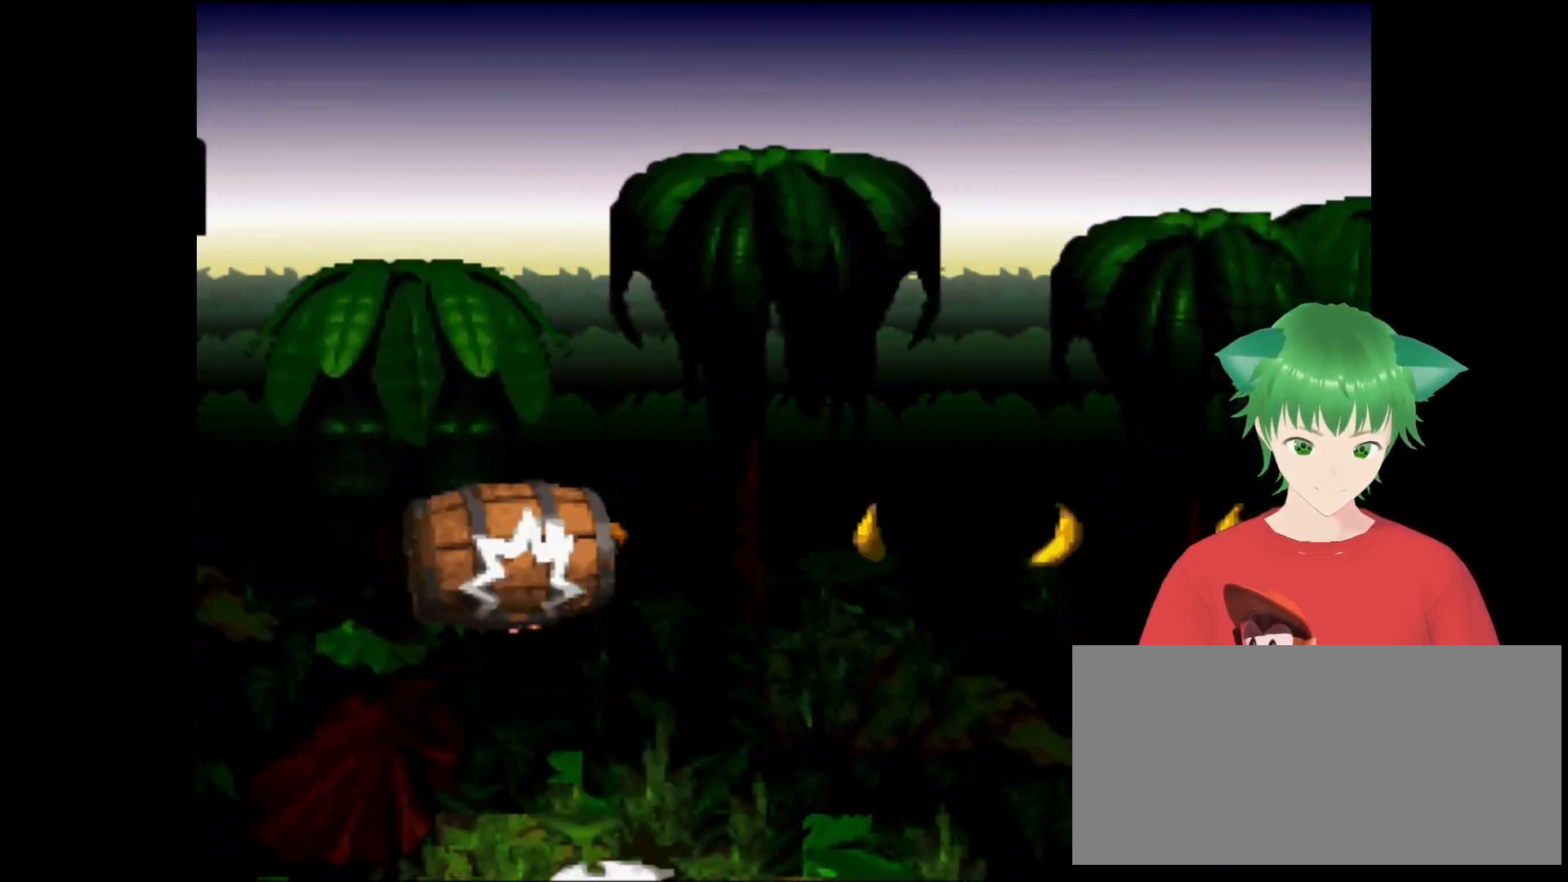
{"buttons": [], "events": [[433, "Y", "up"]]}
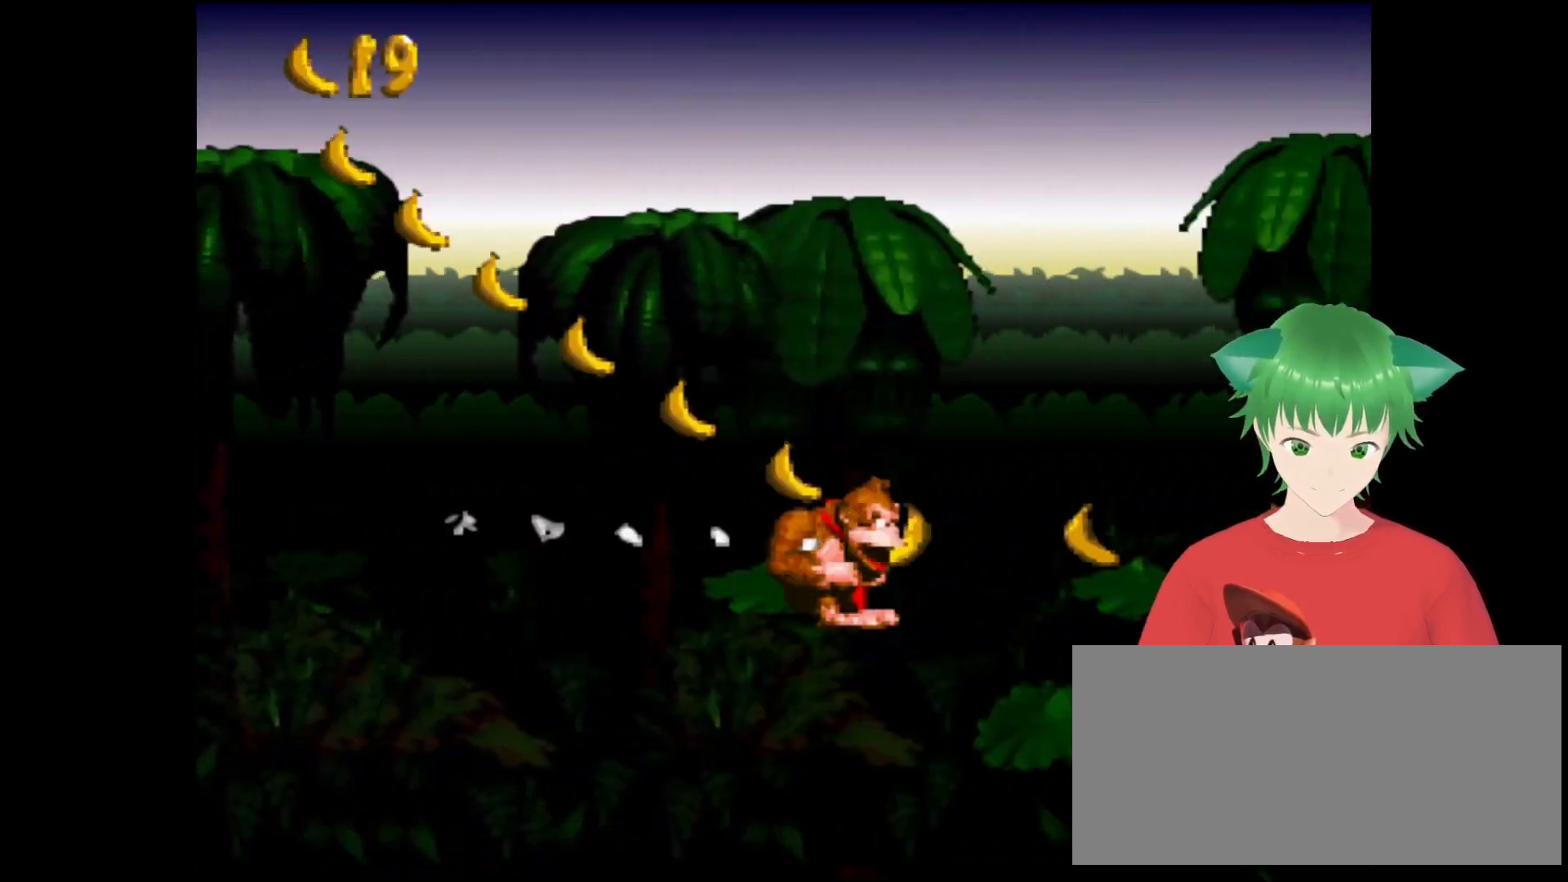
{"buttons": [], "events": []}
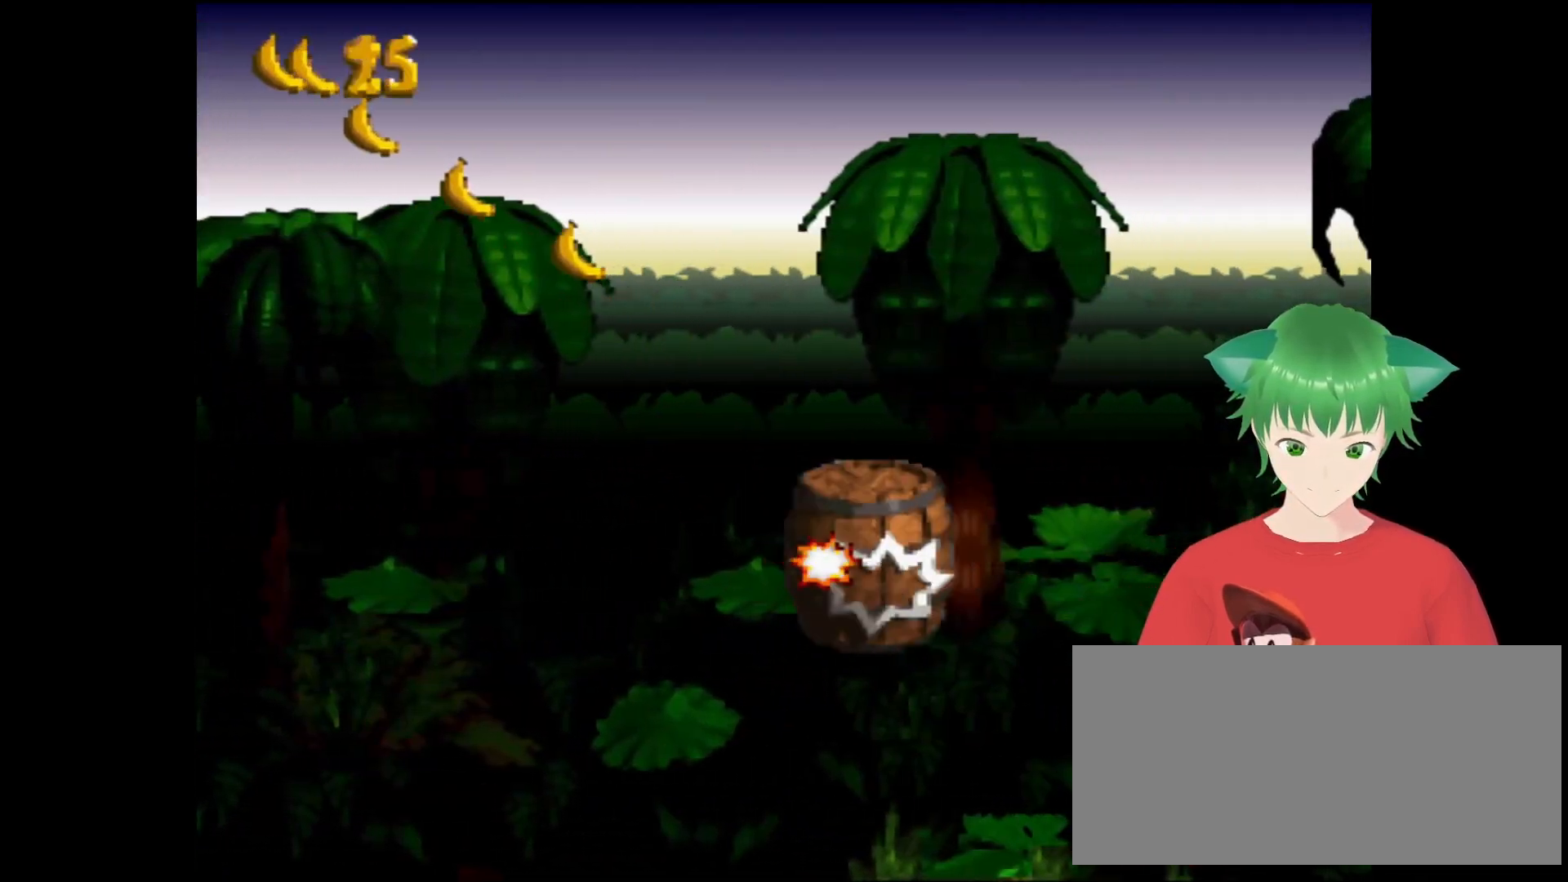
{"buttons": [], "events": []}
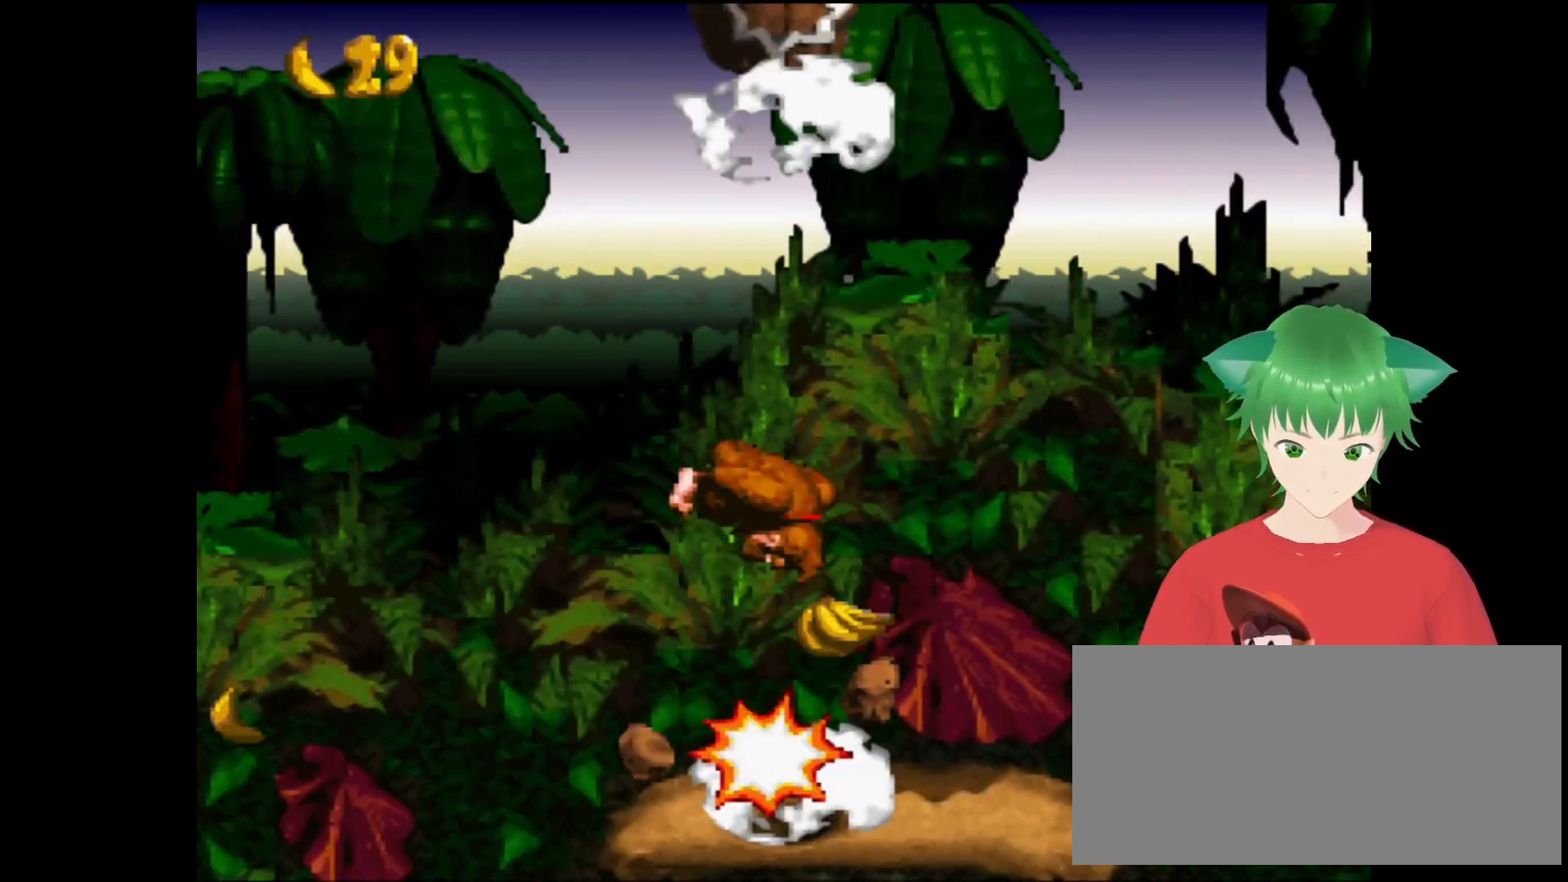
{"buttons": [], "events": []}
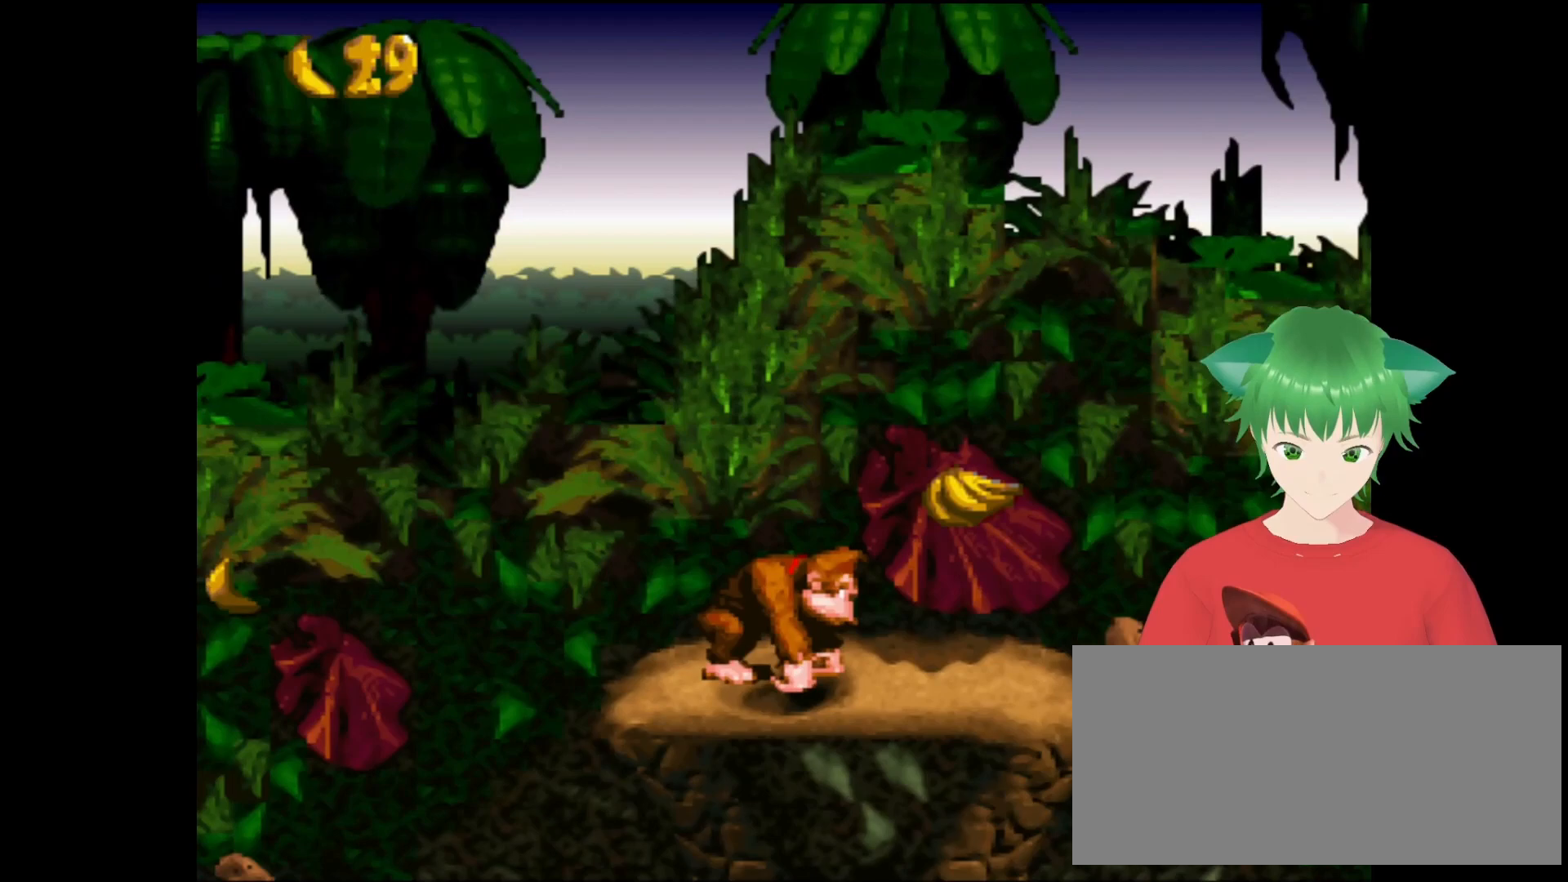
{"buttons": ["Y", "DPAD_RIGHT"], "events": [[67, "DPAD_RIGHT", "down"], [333, "Y", "down"]]}
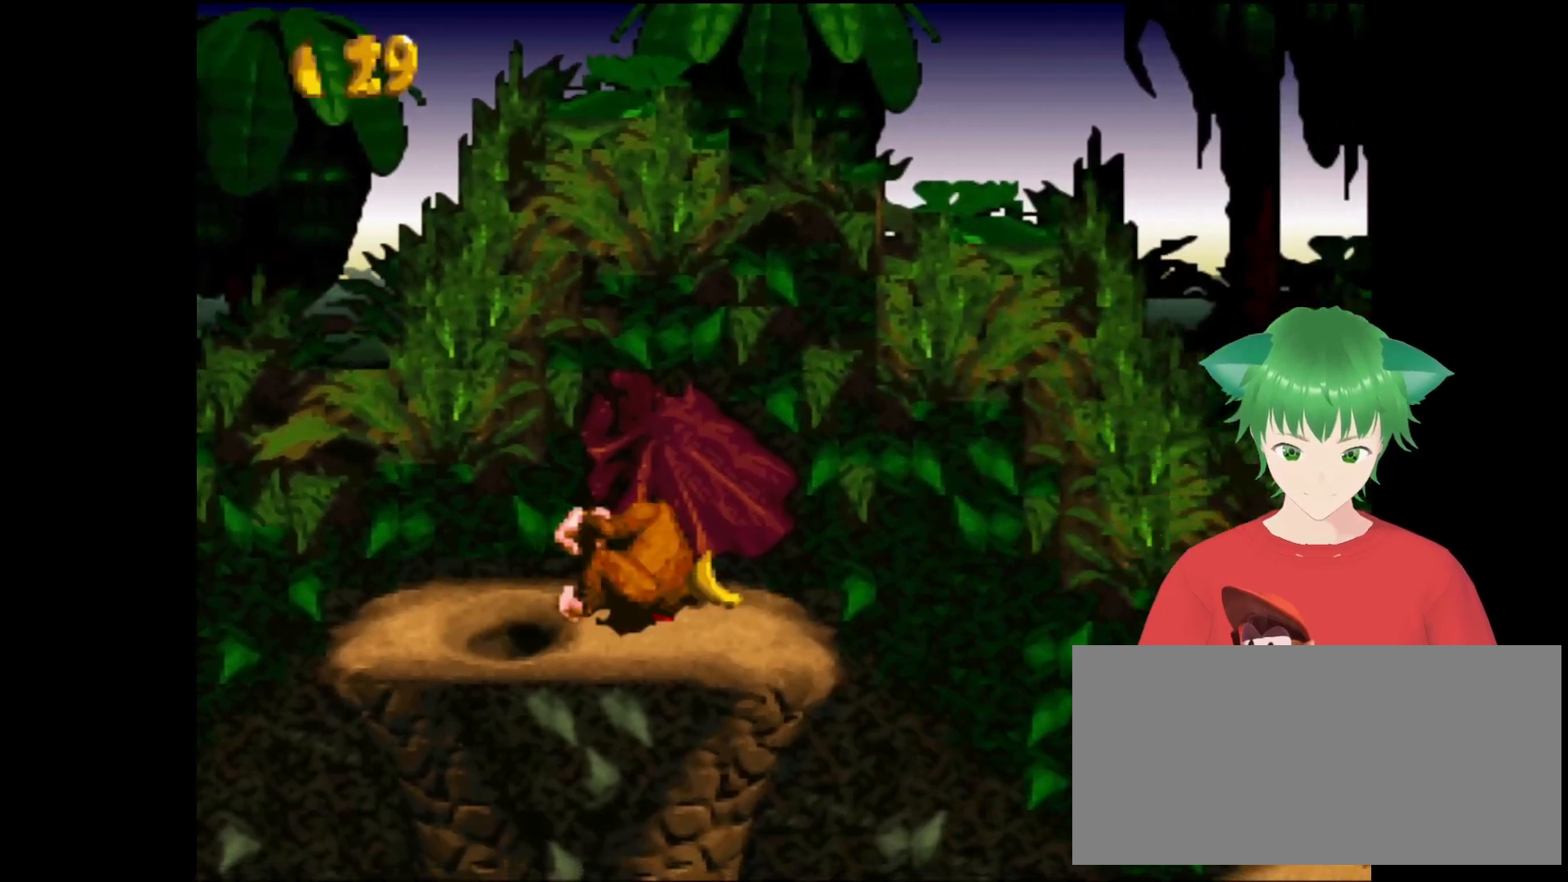
{"buttons": ["B", "Y", "DPAD_RIGHT"], "events": [[67, "B", "down"]]}
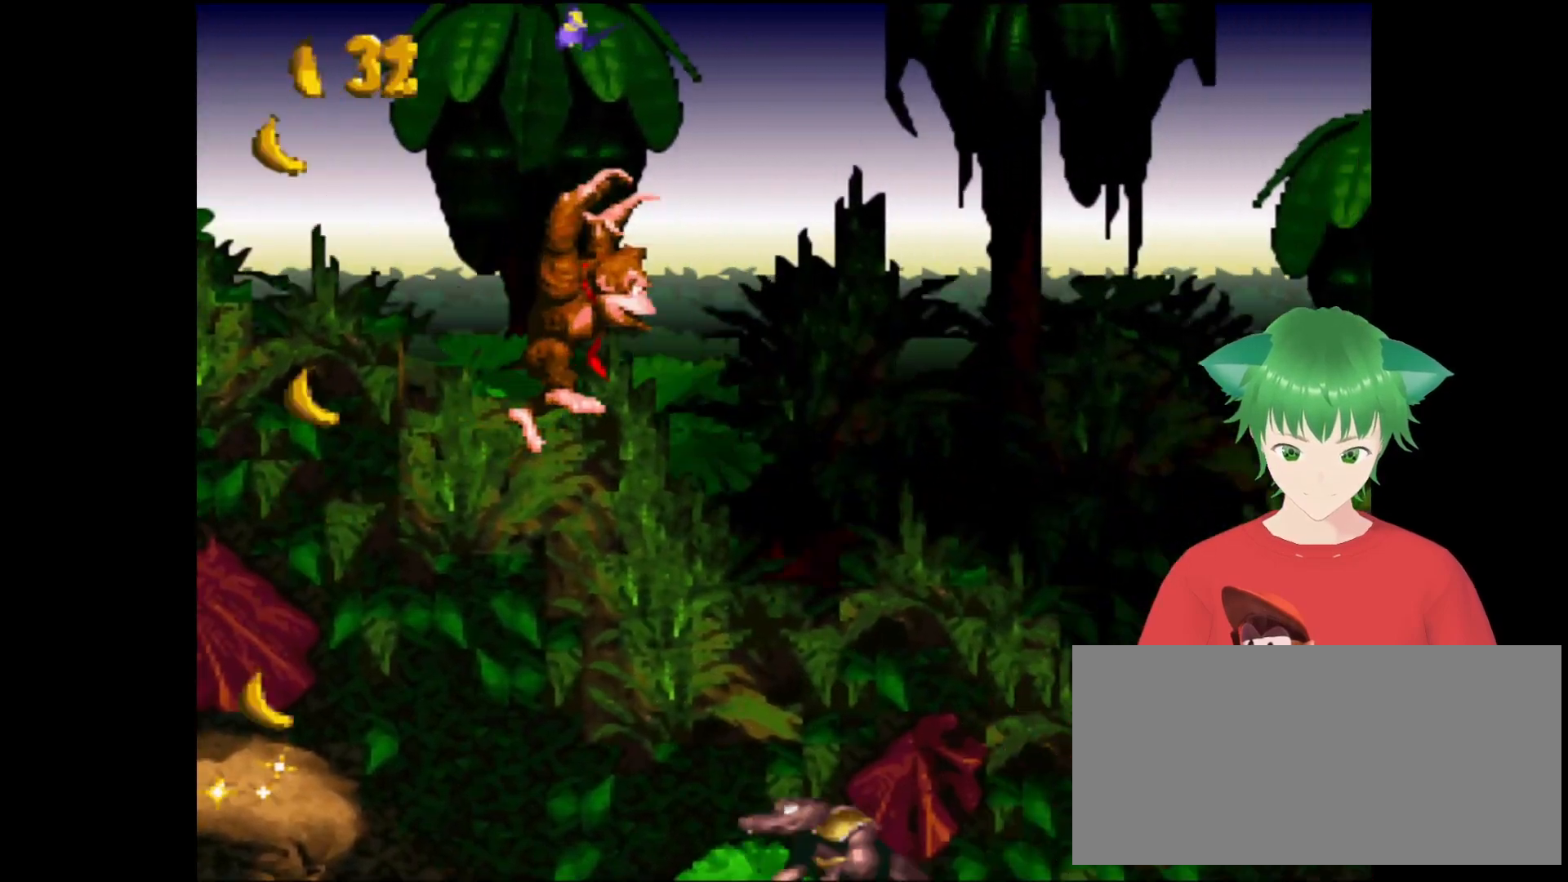
{"buttons": ["Y", "DPAD_RIGHT"], "events": [[33, "B", "up"], [67, "DPAD_RIGHT", "up"], [200, "DPAD_RIGHT", "down"]]}
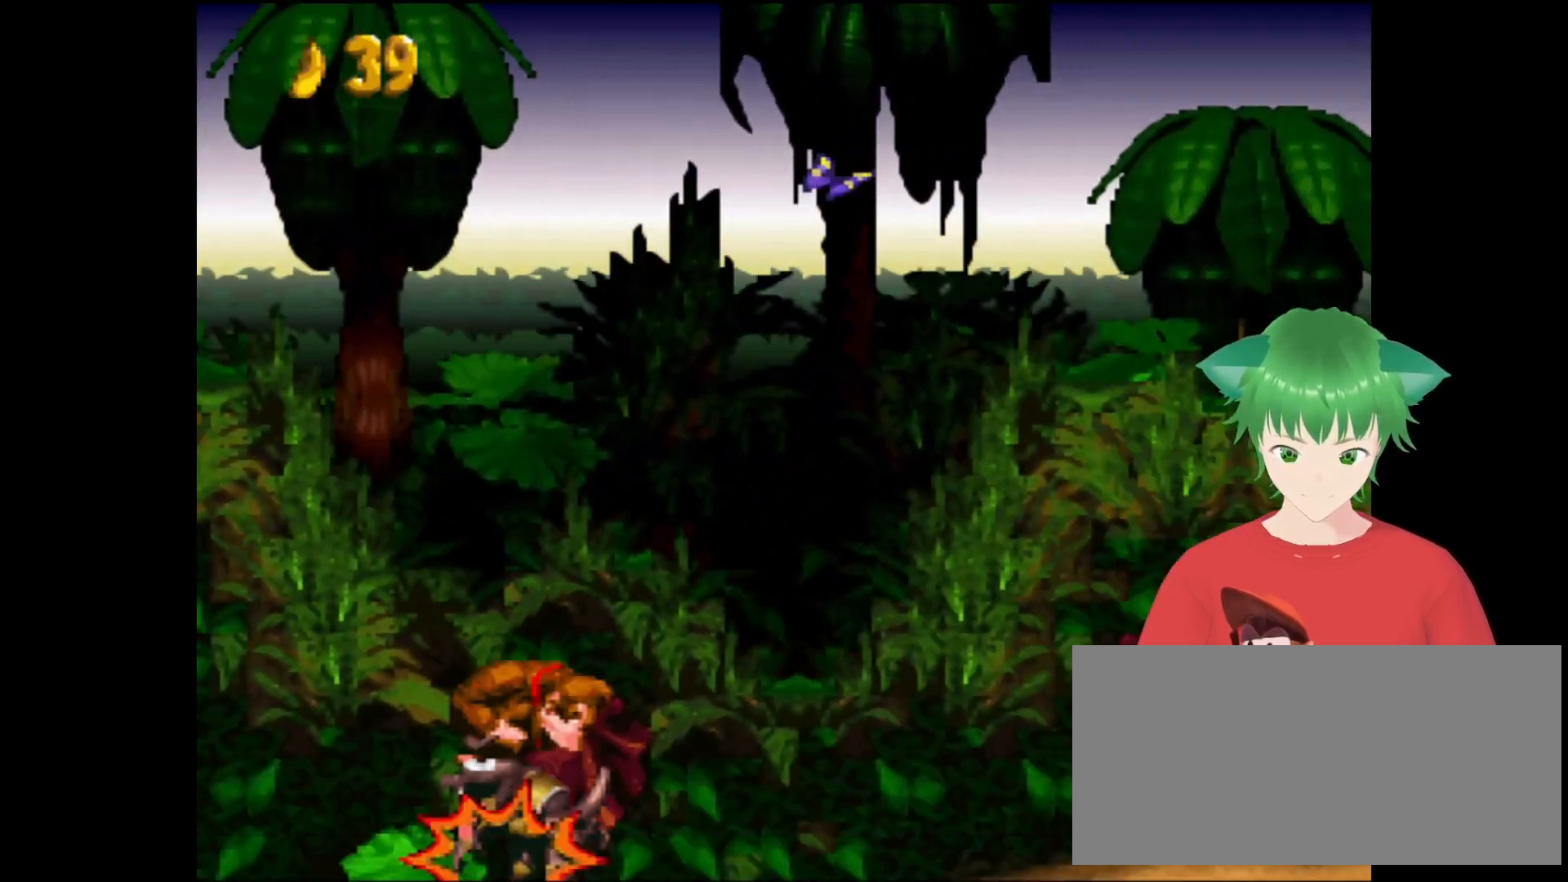
{"buttons": ["Y"], "events": [[433, "DPAD_RIGHT", "up"]]}
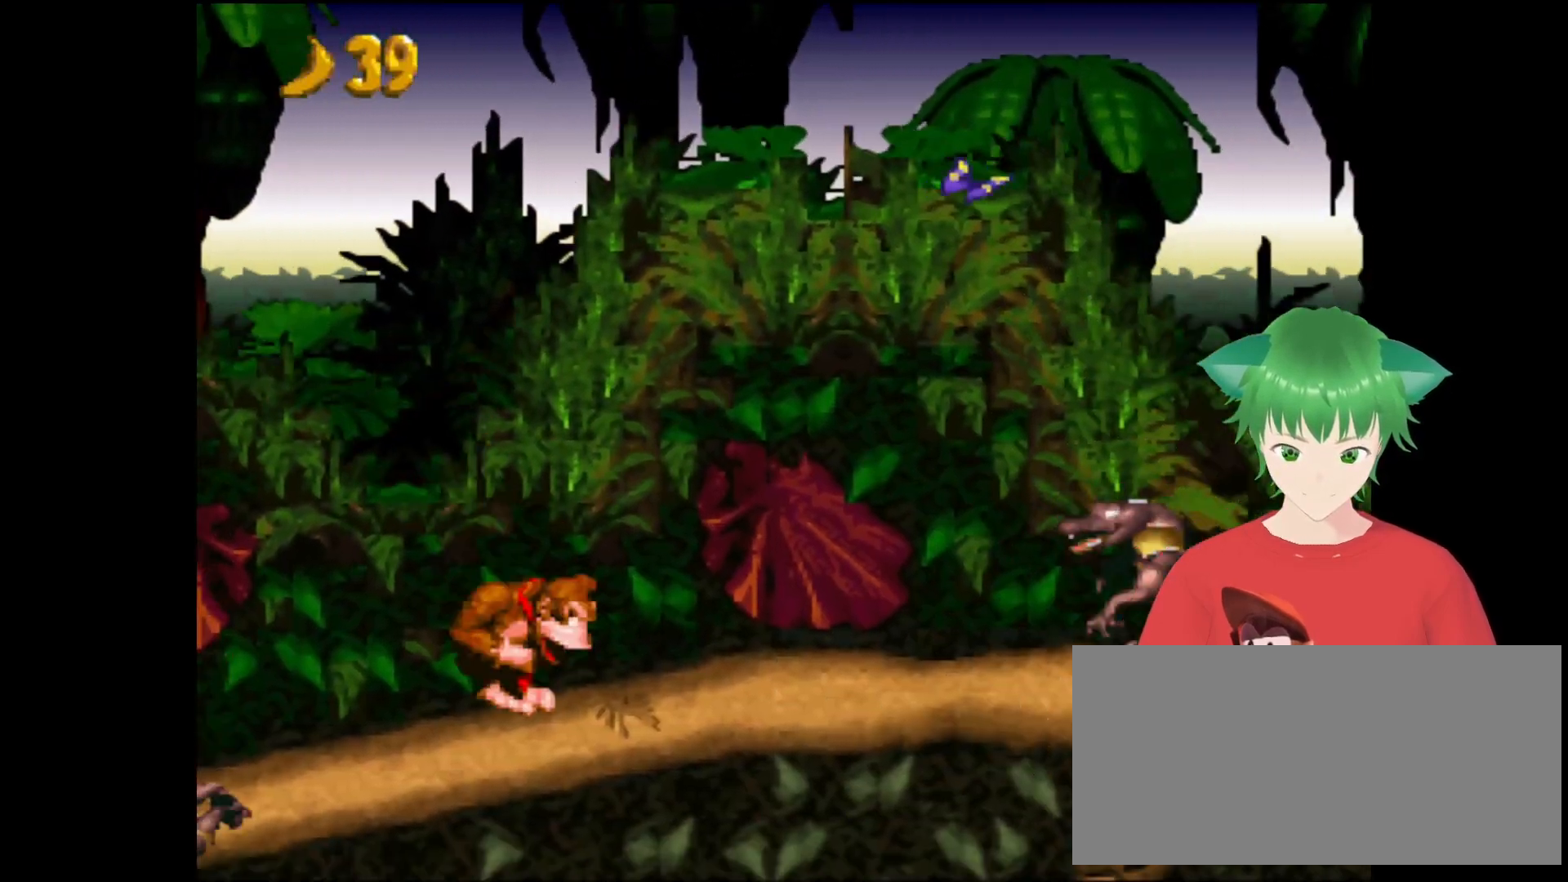
{"buttons": ["Y"], "events": [[267, "DPAD_RIGHT", "down"], [467, "DPAD_RIGHT", "up"]]}
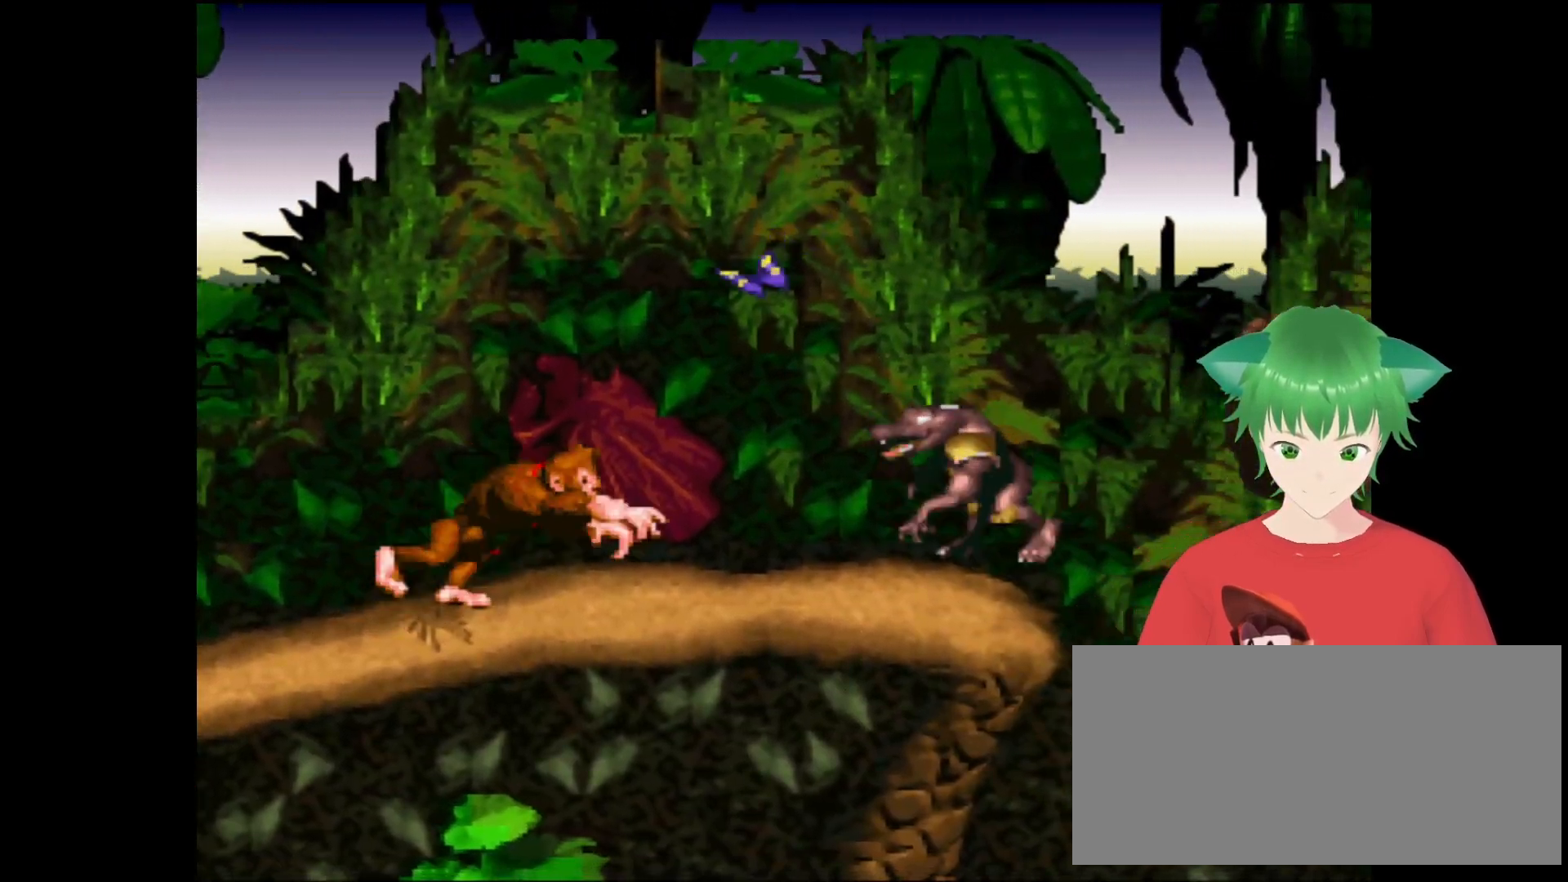
{"buttons": ["Y"], "events": [[167, "DPAD_RIGHT", "down"], [300, "DPAD_RIGHT", "up"]]}
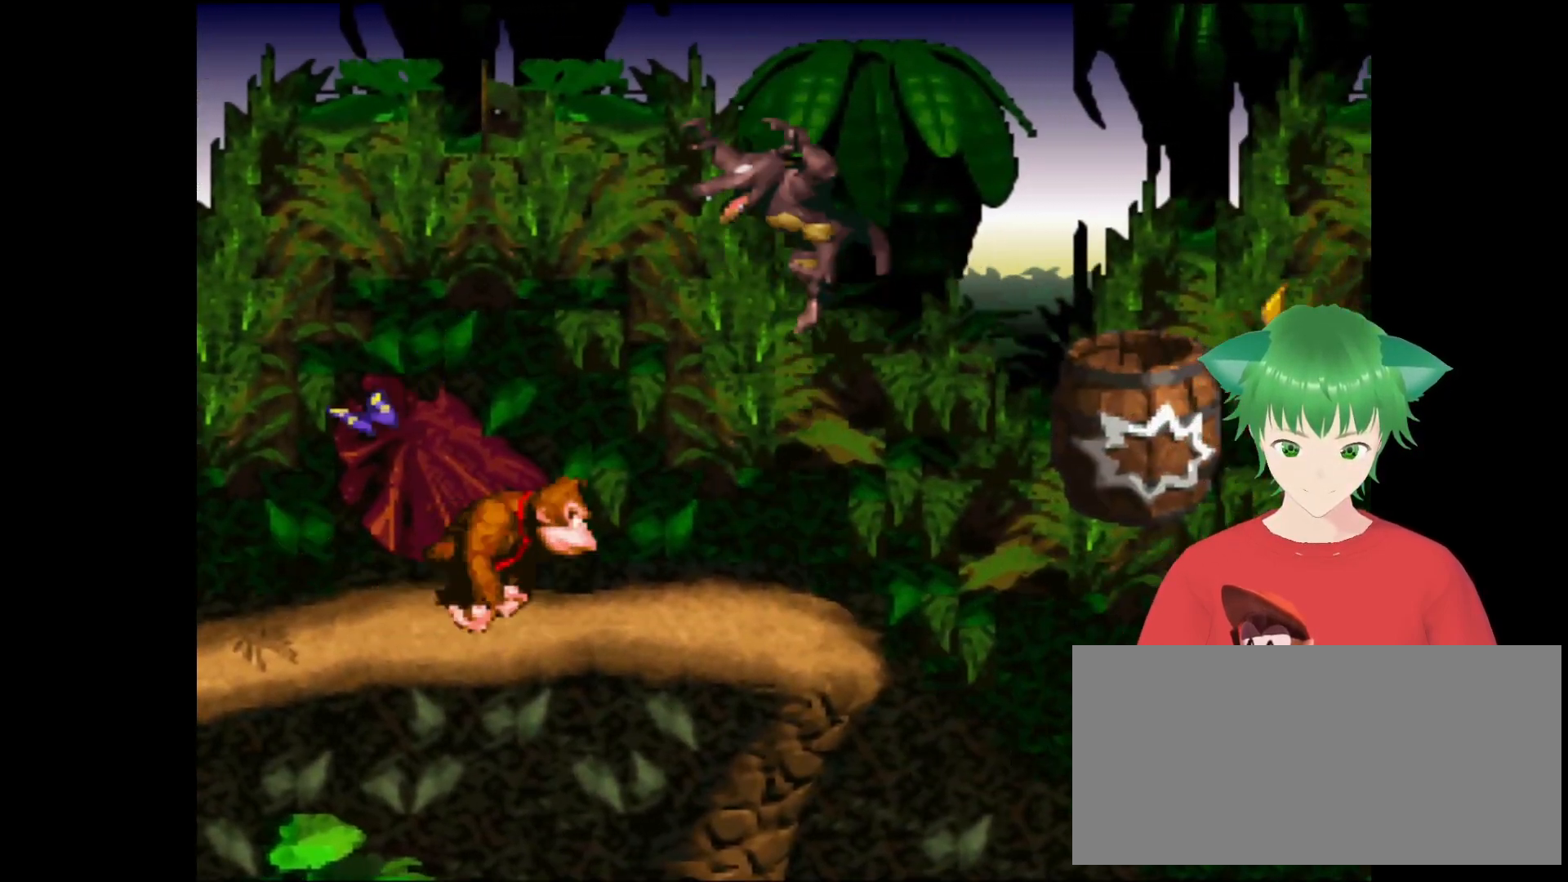
{"buttons": ["B", "Y"], "events": [[233, "B", "down"]]}